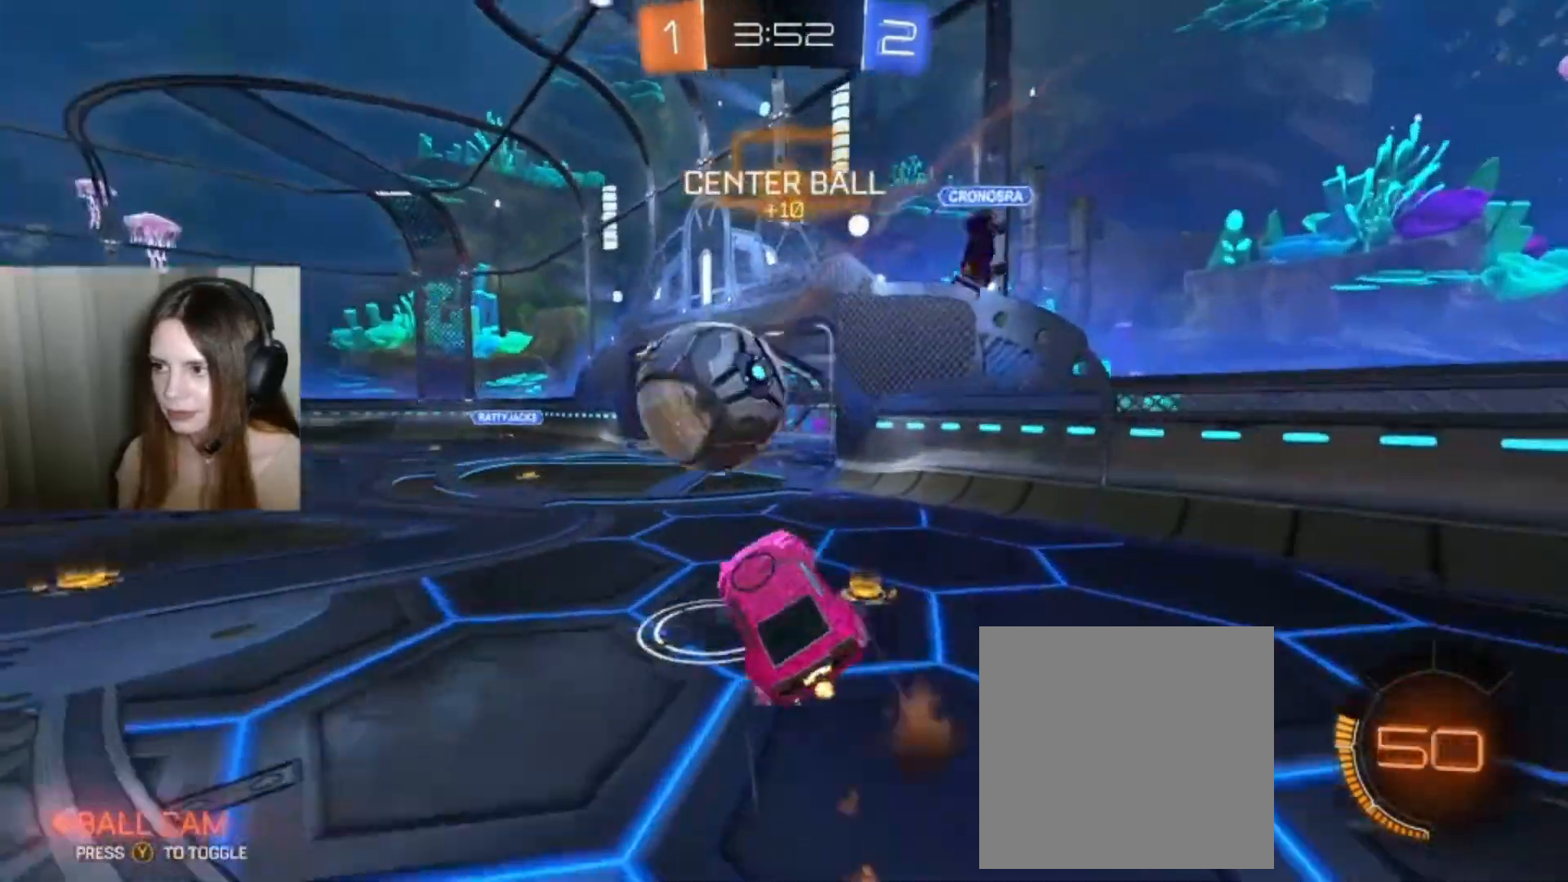
Gameplay with a controller (Xbox layout); each line is a JSON object with the inputs held at the frame after it. "events" lists button and stick changes between this image and that frame as [ms after this image, input, new state], when the widget could be followed in between.
{"buttons": ["R2"], "left_stick": "left", "right_stick": "center", "events": [[67, "A", "up"], [100, "B", "up"], [233, "L1", "up"], [367, "left_stick", "left"]]}
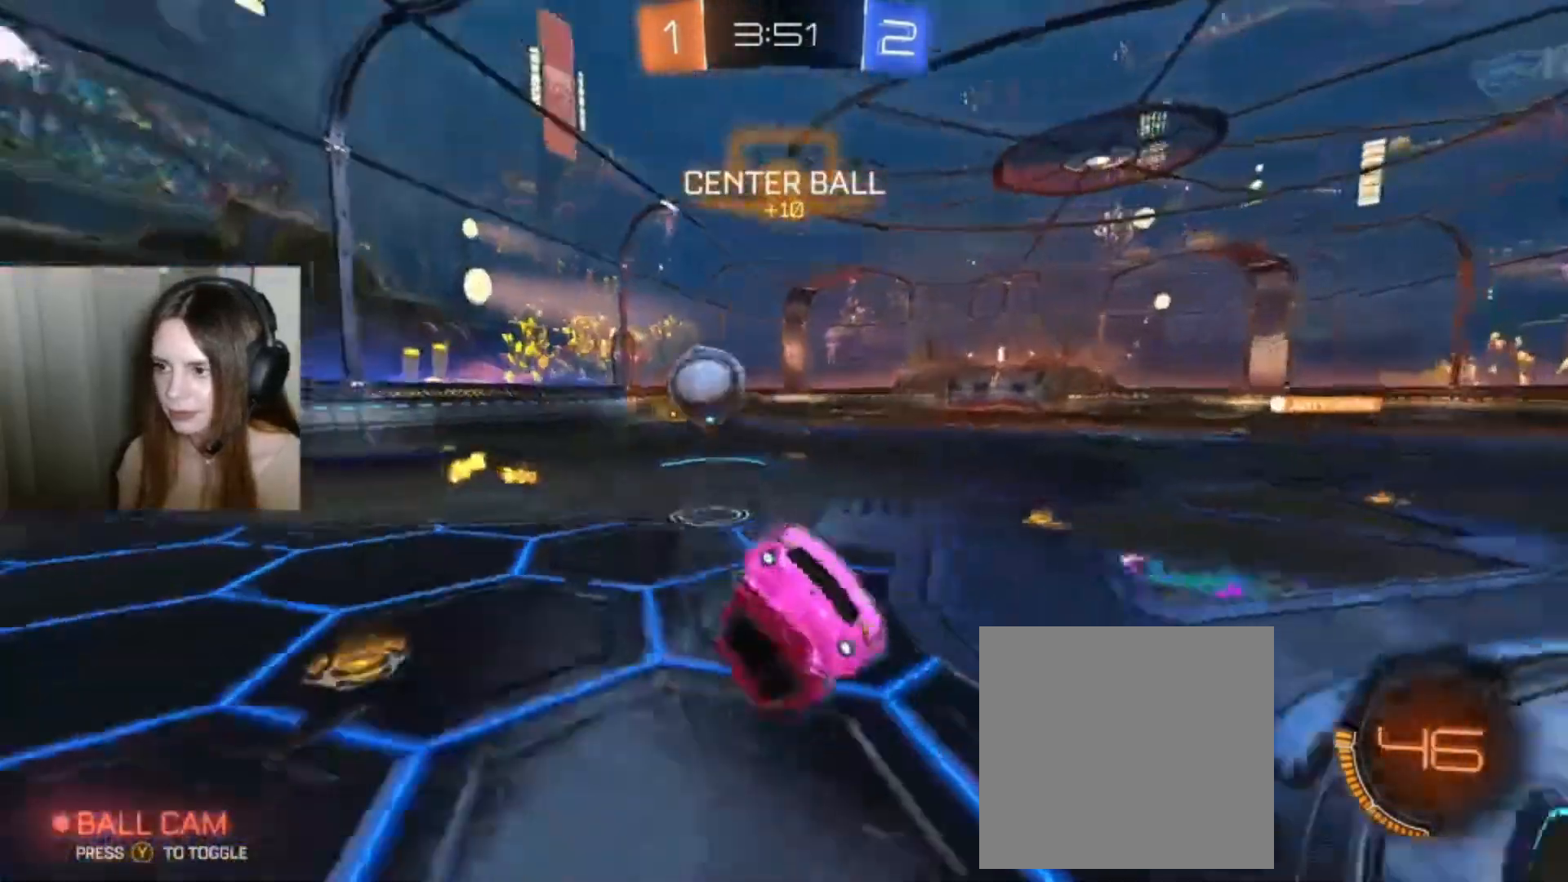
{"buttons": ["R2"], "left_stick": "left", "right_stick": "center", "events": [[67, "Y", "down"], [167, "Y", "up"], [200, "left_stick", "center"], [500, "left_stick", "left"]]}
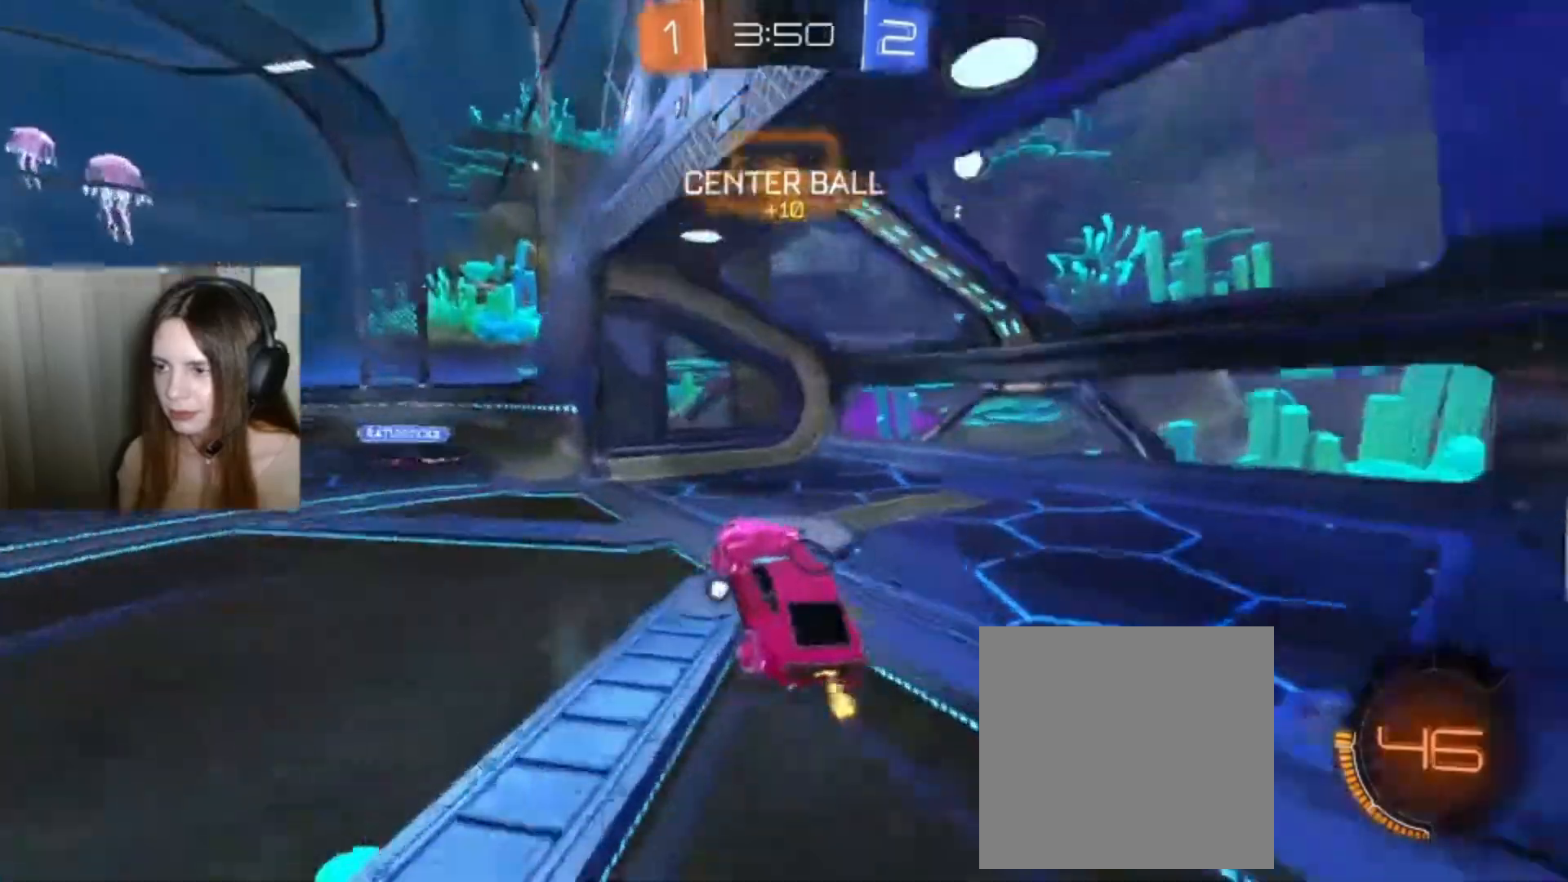
{"buttons": ["B", "R2"], "left_stick": "left", "right_stick": "center", "events": [[33, "B", "down"], [167, "Y", "down"], [267, "Y", "up"]]}
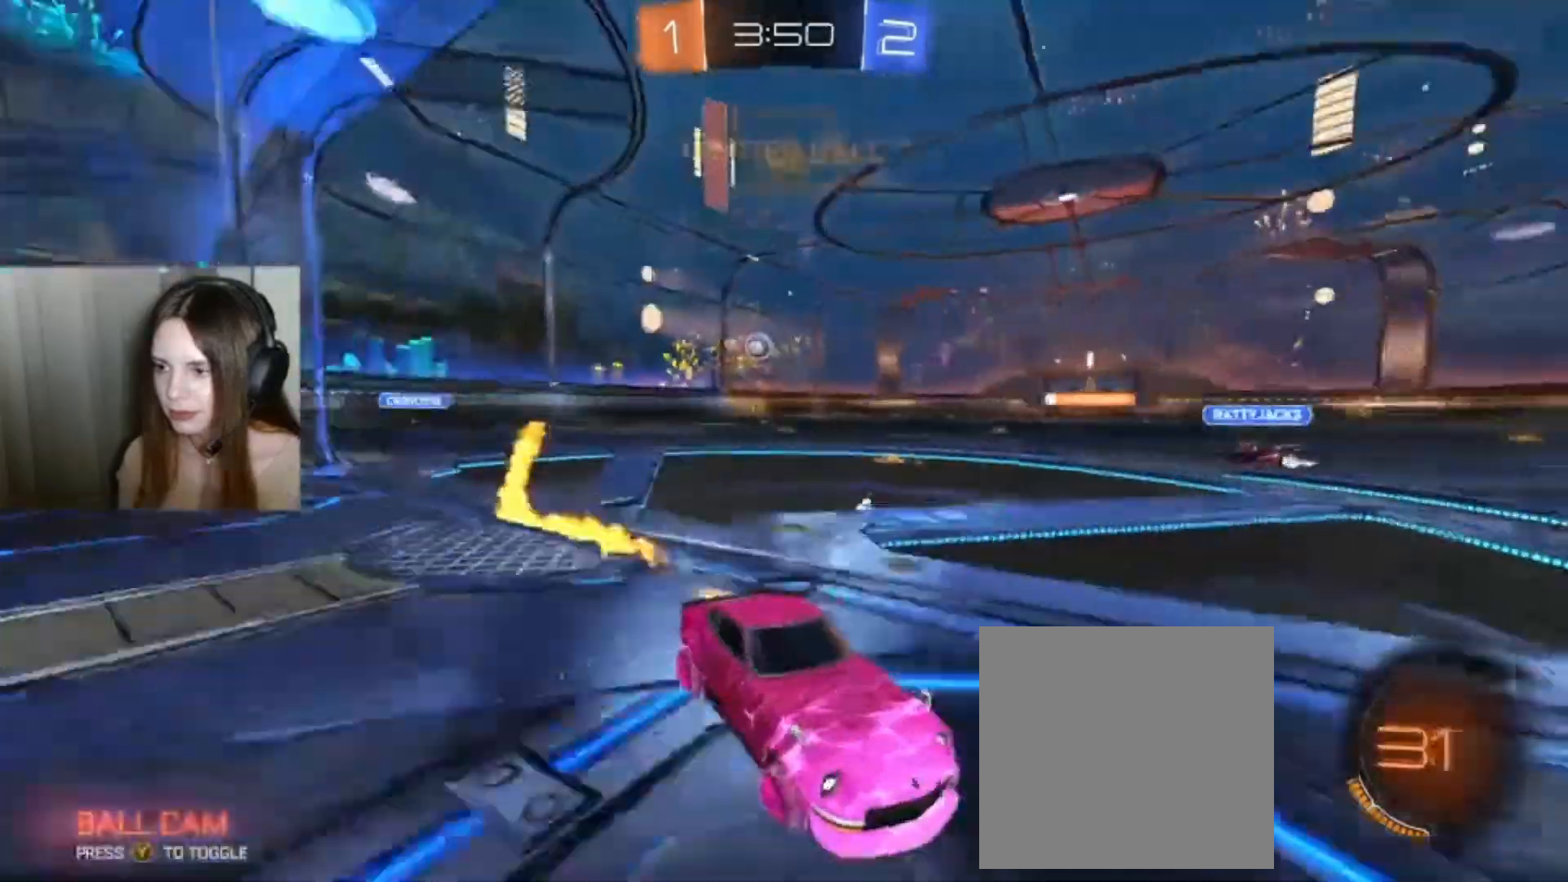
{"buttons": ["R2"], "left_stick": "left", "right_stick": "center"}
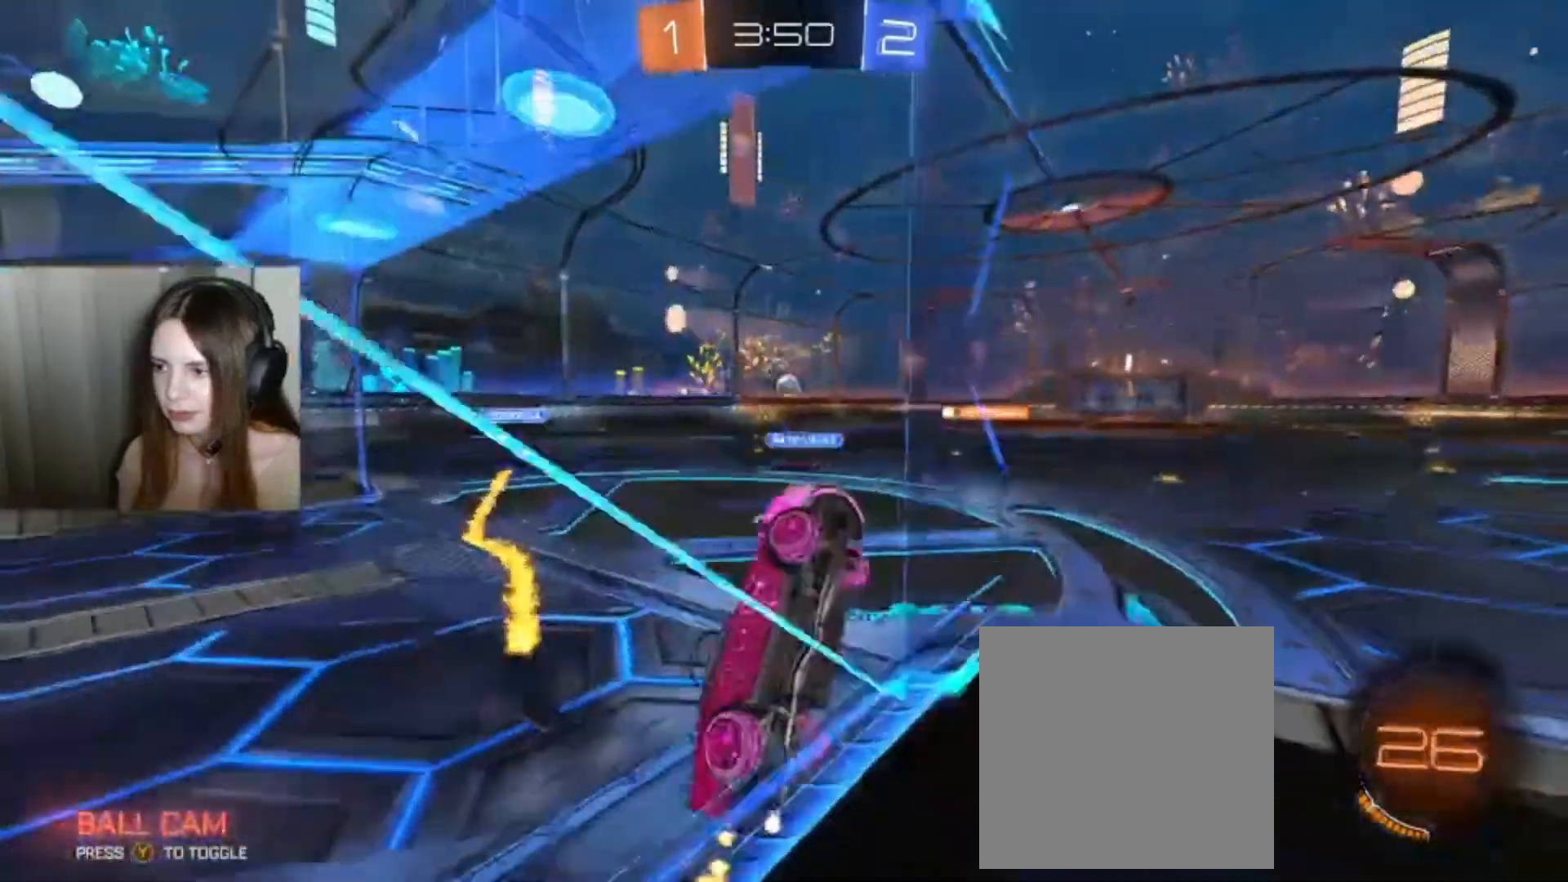
{"buttons": ["L1"], "left_stick": "center", "right_stick": "center", "events": [[100, "left_stick", "center"], [167, "A", "down"], [167, "L1", "down"], [267, "A", "up"], [333, "R2", "up"]]}
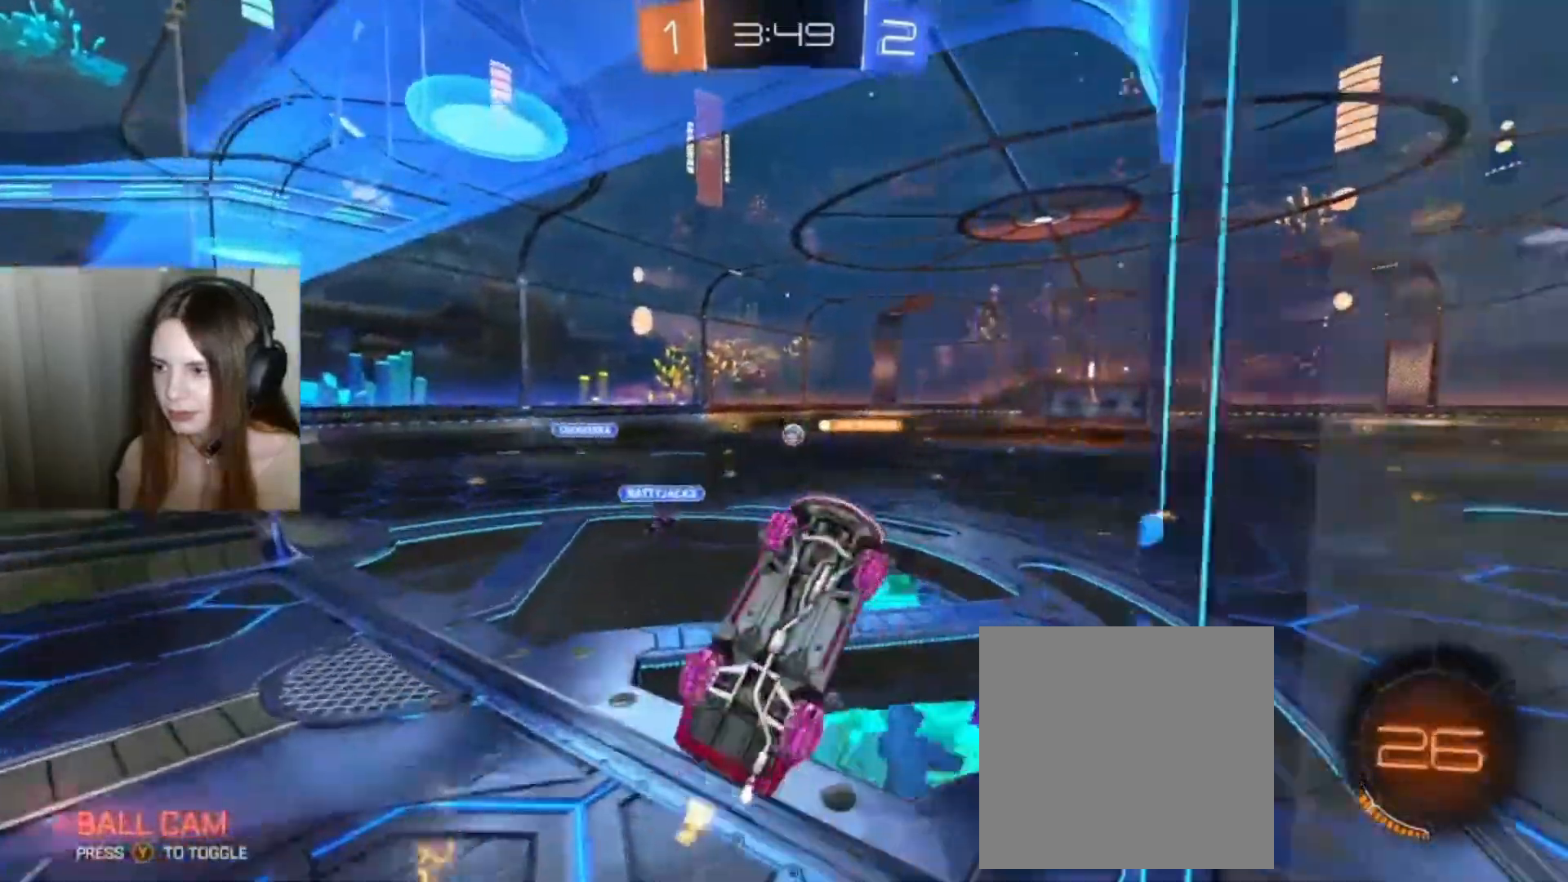
{"buttons": [], "left_stick": "right", "right_stick": "center", "events": [[300, "left_stick", "up-right"], [467, "L1", "up"], [467, "left_stick", "right"]]}
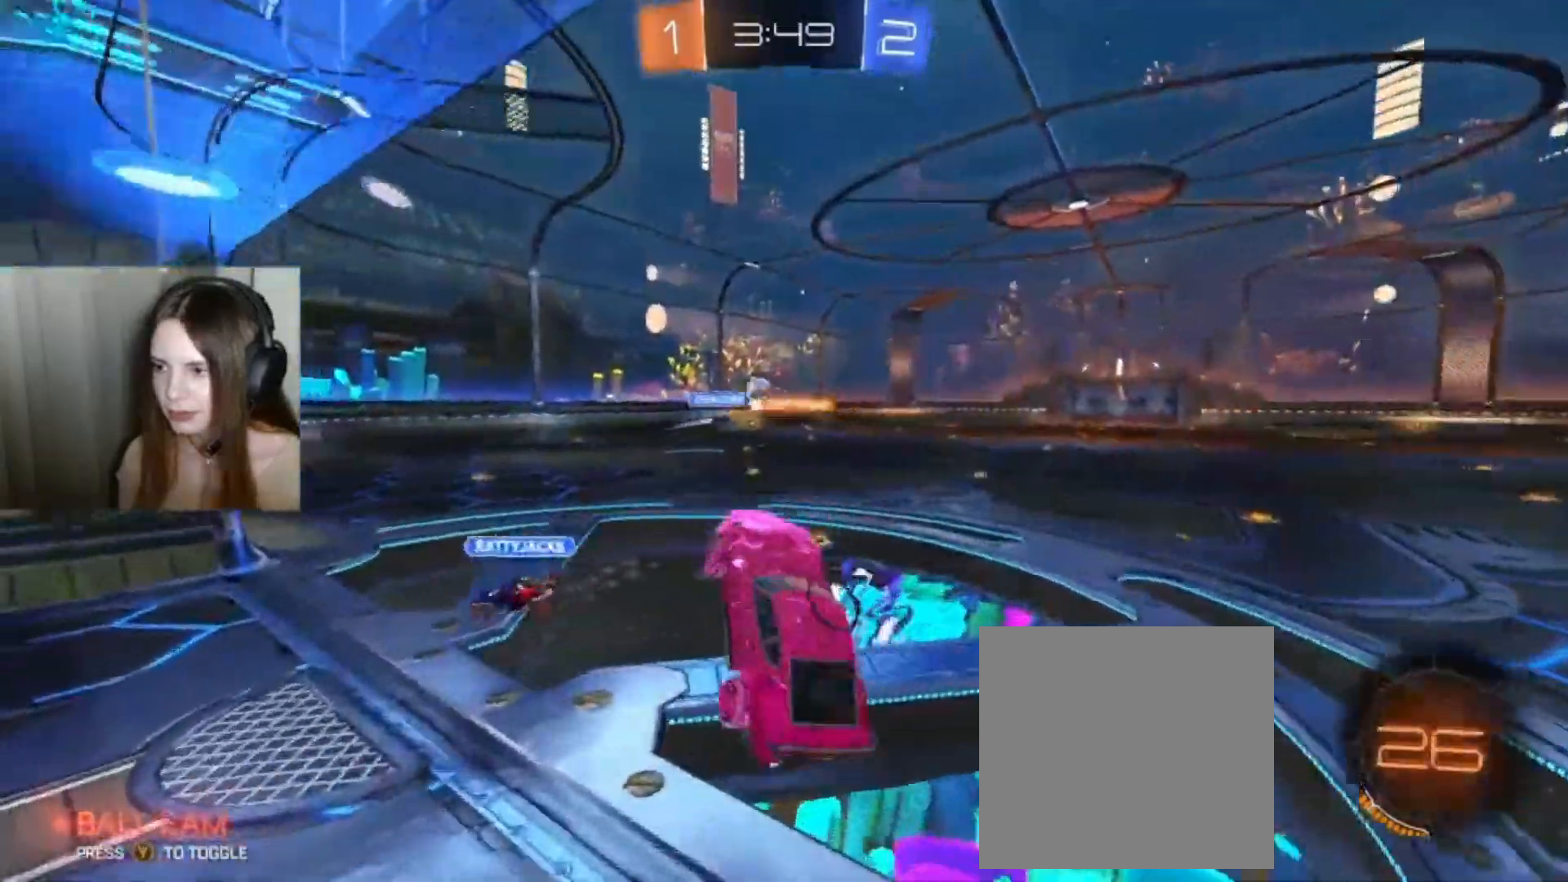
{"buttons": ["B", "R2"], "left_stick": "down-left", "right_stick": "center", "events": [[67, "R2", "down"], [100, "left_stick", "center"], [133, "B", "down"], [300, "Y", "down"], [333, "left_stick", "down-left"], [433, "Y", "up"]]}
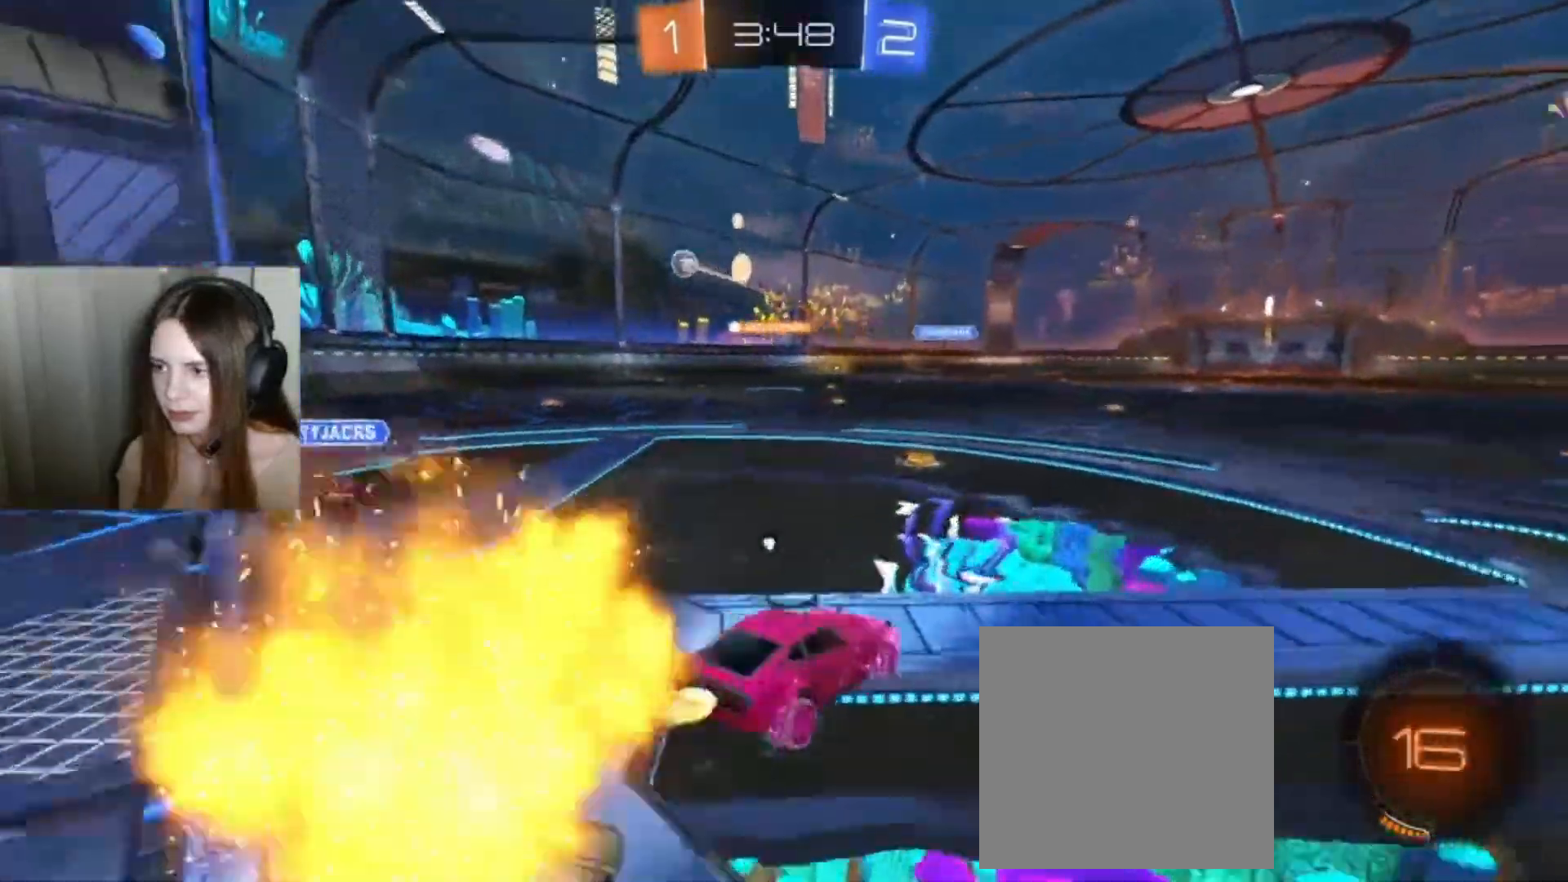
{"buttons": ["B", "R2"], "left_stick": "down-left", "right_stick": "center", "events": [[167, "left_stick", "center"], [500, "left_stick", "down-left"]]}
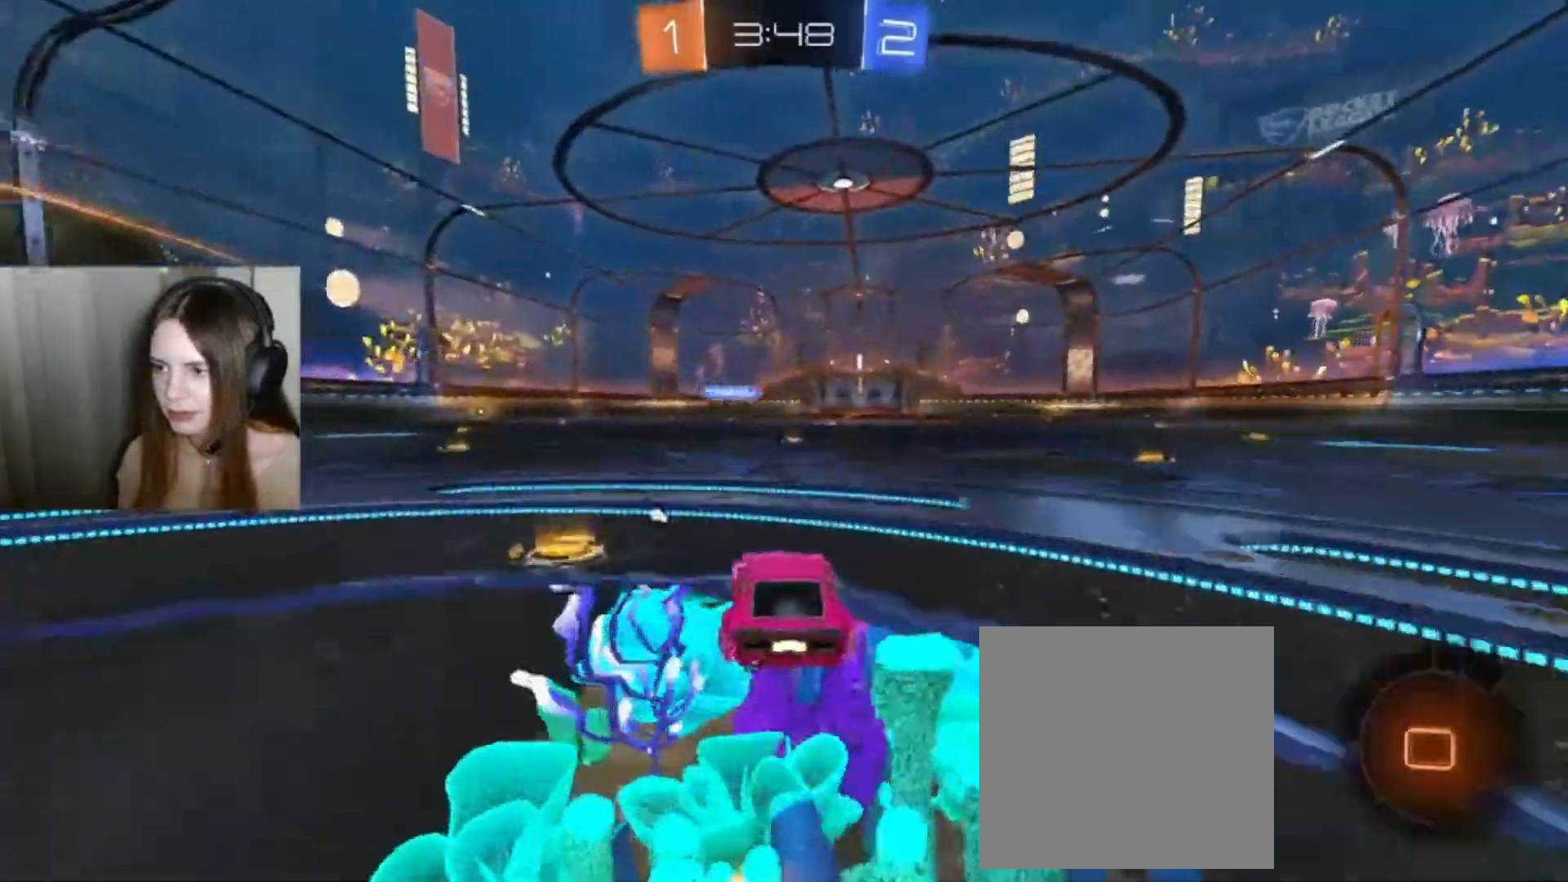
{"buttons": ["B", "R2"], "left_stick": "center", "right_stick": "center", "events": [[67, "left_stick", "left"], [233, "left_stick", "right"], [267, "Y", "down"], [367, "Y", "up"], [500, "left_stick", "center"]]}
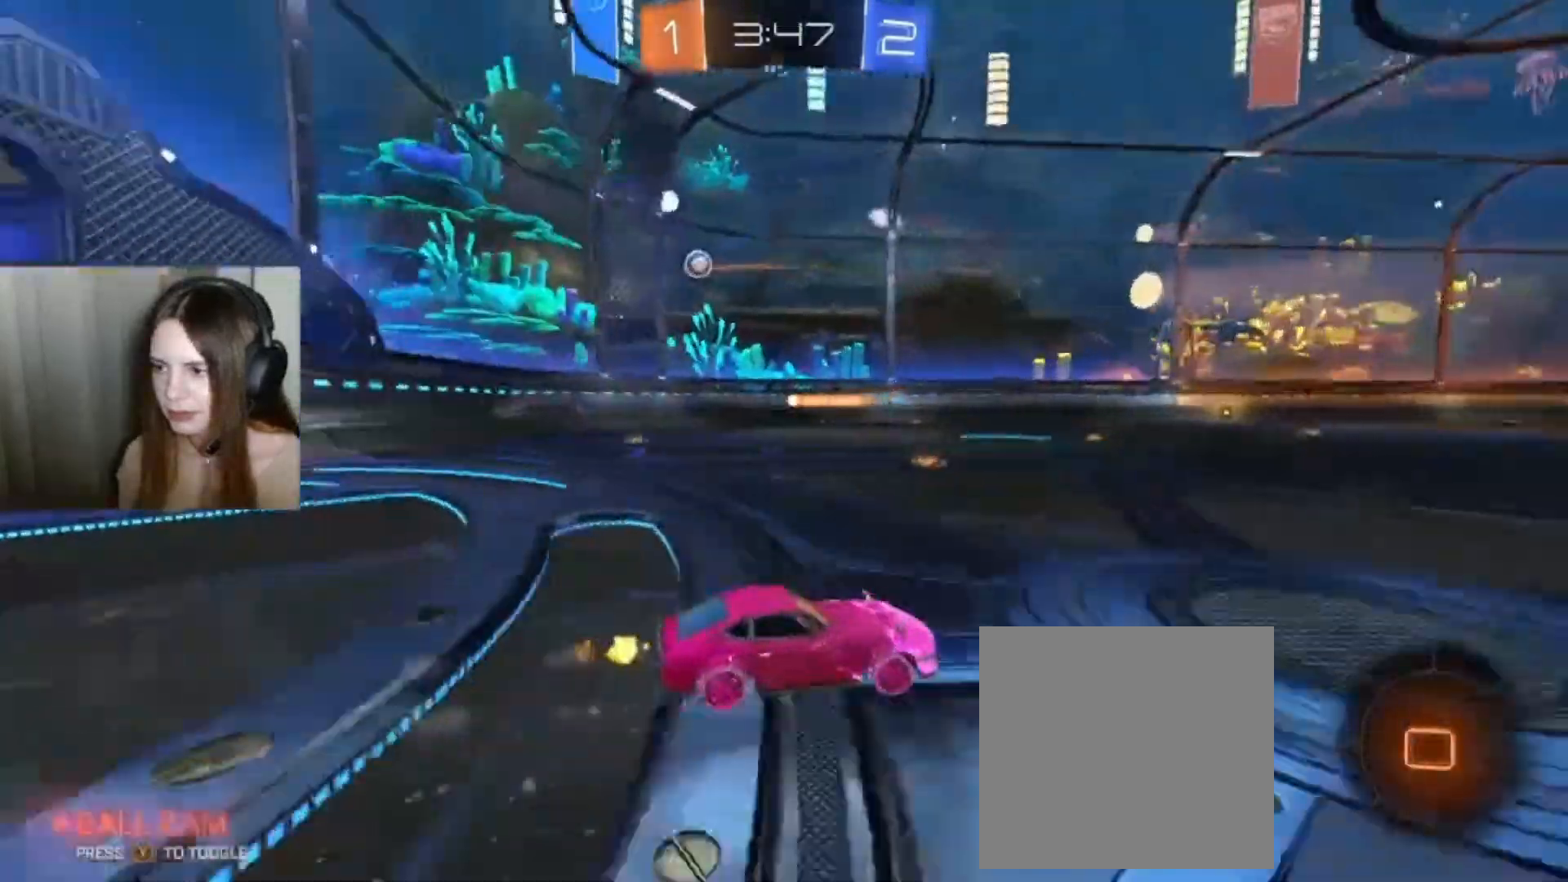
{"buttons": ["B", "R2"], "left_stick": "center", "right_stick": "center", "events": [[133, "Y", "down"], [233, "left_stick", "right"], [267, "Y", "up"], [400, "left_stick", "center"]]}
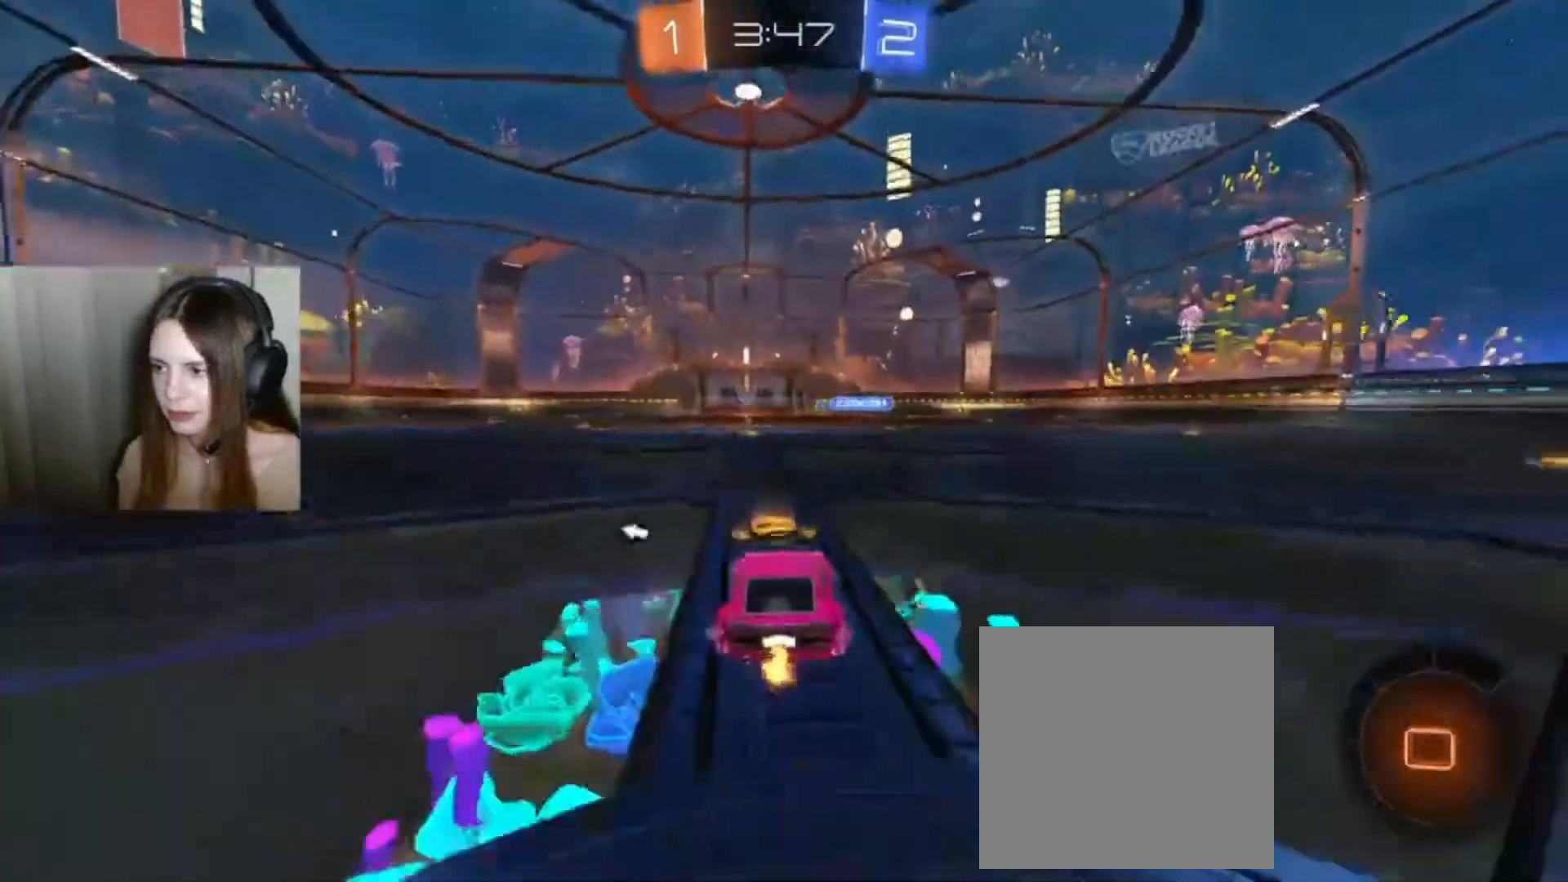
{"buttons": ["R2"], "left_stick": "center", "right_stick": "center", "events": [[267, "B", "up"]]}
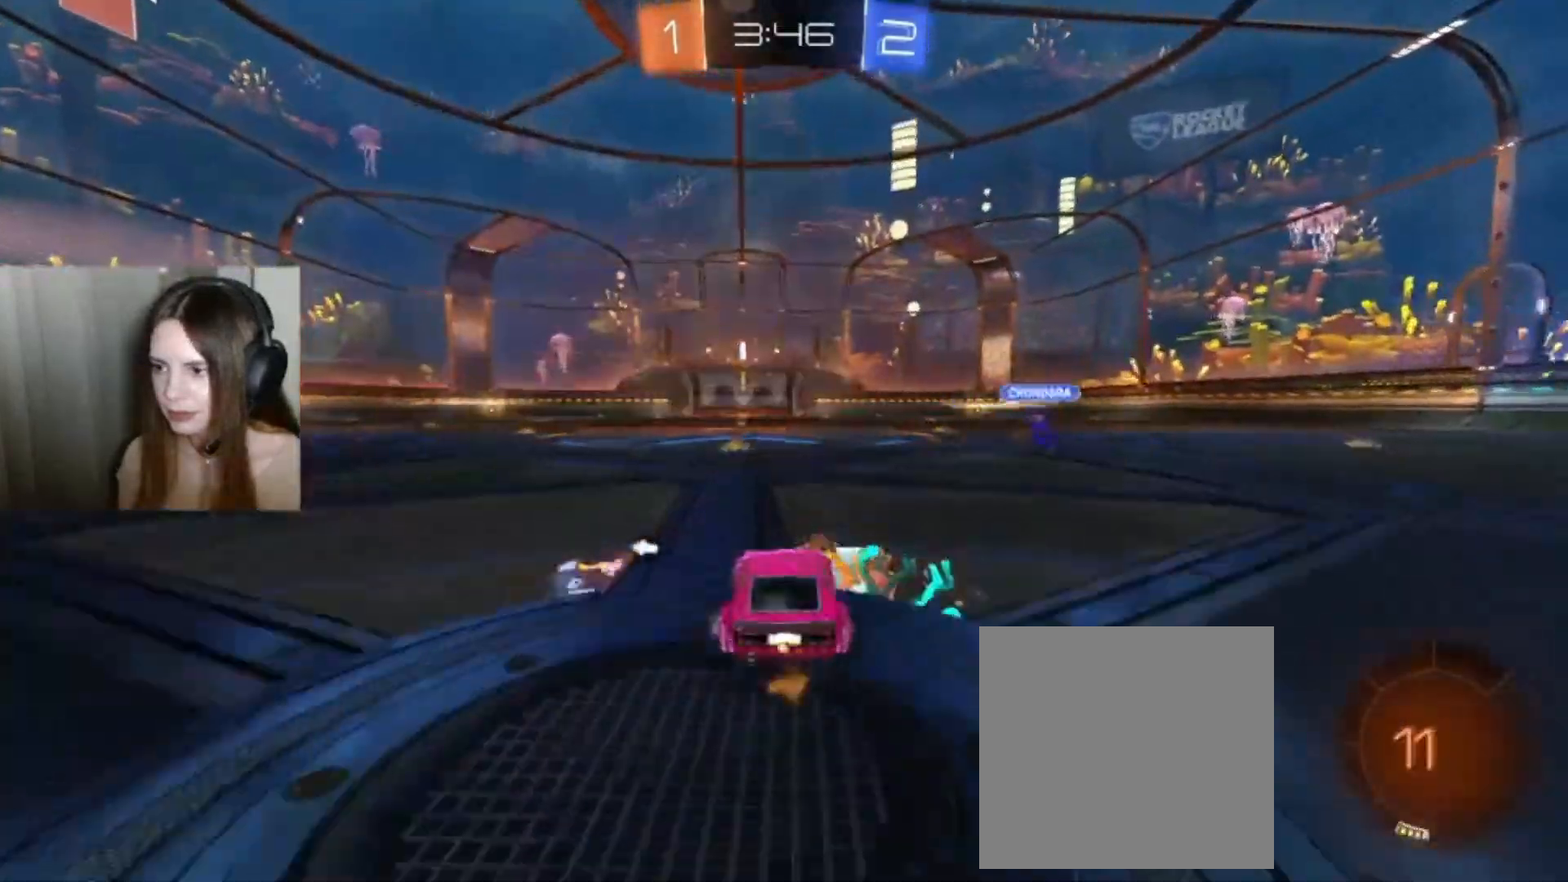
{"buttons": ["R2"], "left_stick": "up", "right_stick": "center", "events": [[367, "A", "down"], [433, "left_stick", "up"], [467, "A", "up"]]}
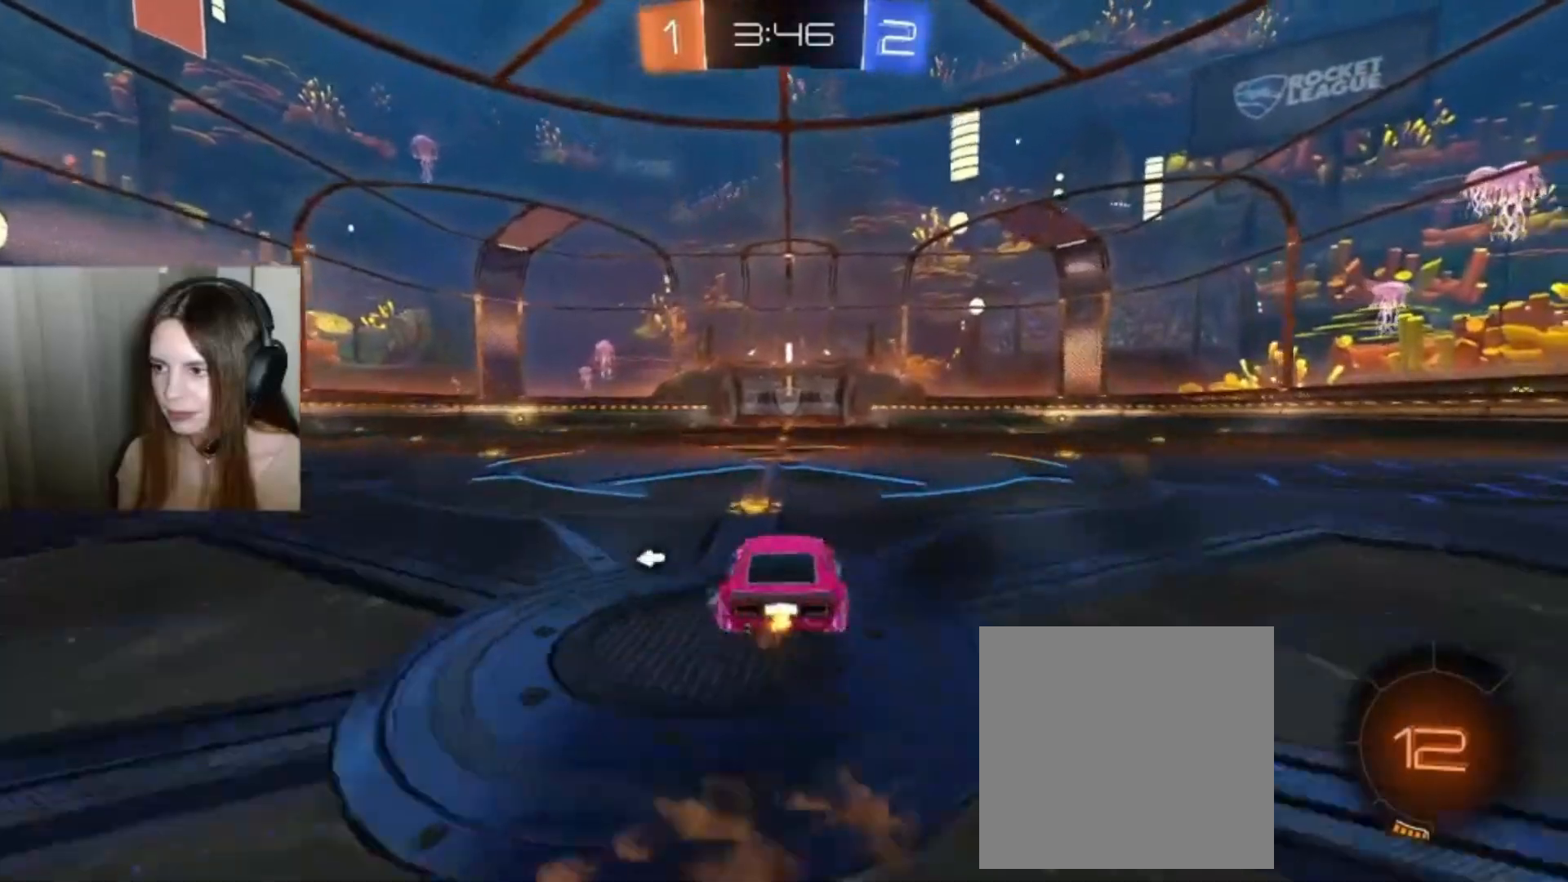
{"buttons": ["R2"], "left_stick": "center", "right_stick": "center", "events": [[33, "A", "down"], [167, "A", "up"], [167, "left_stick", "center"], [333, "Y", "down"], [400, "Y", "up"]]}
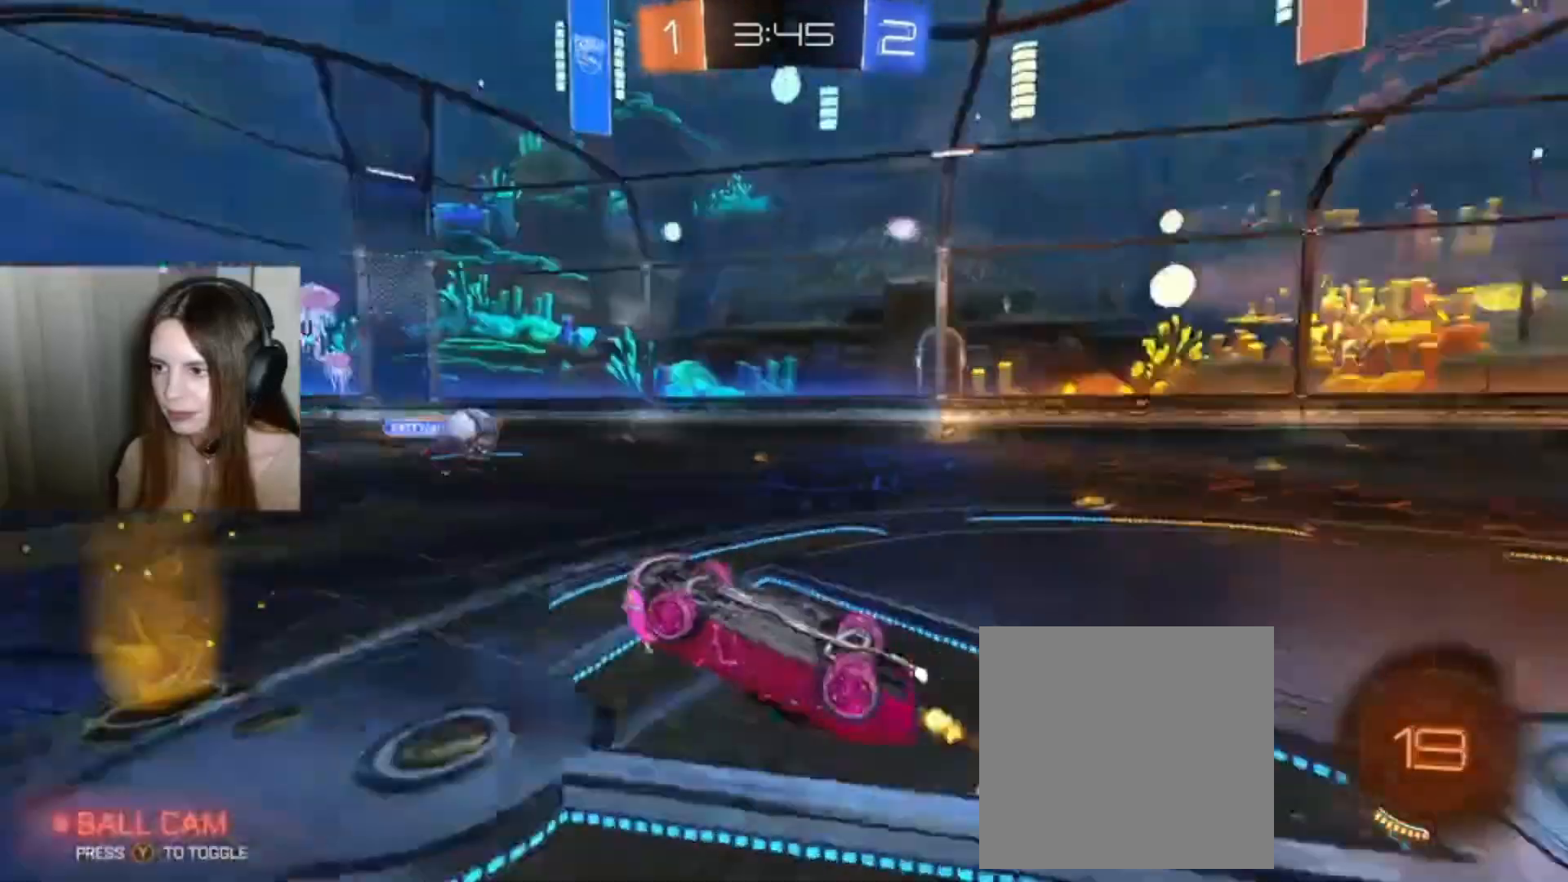
{"buttons": ["R2"], "left_stick": "center", "right_stick": "center", "events": []}
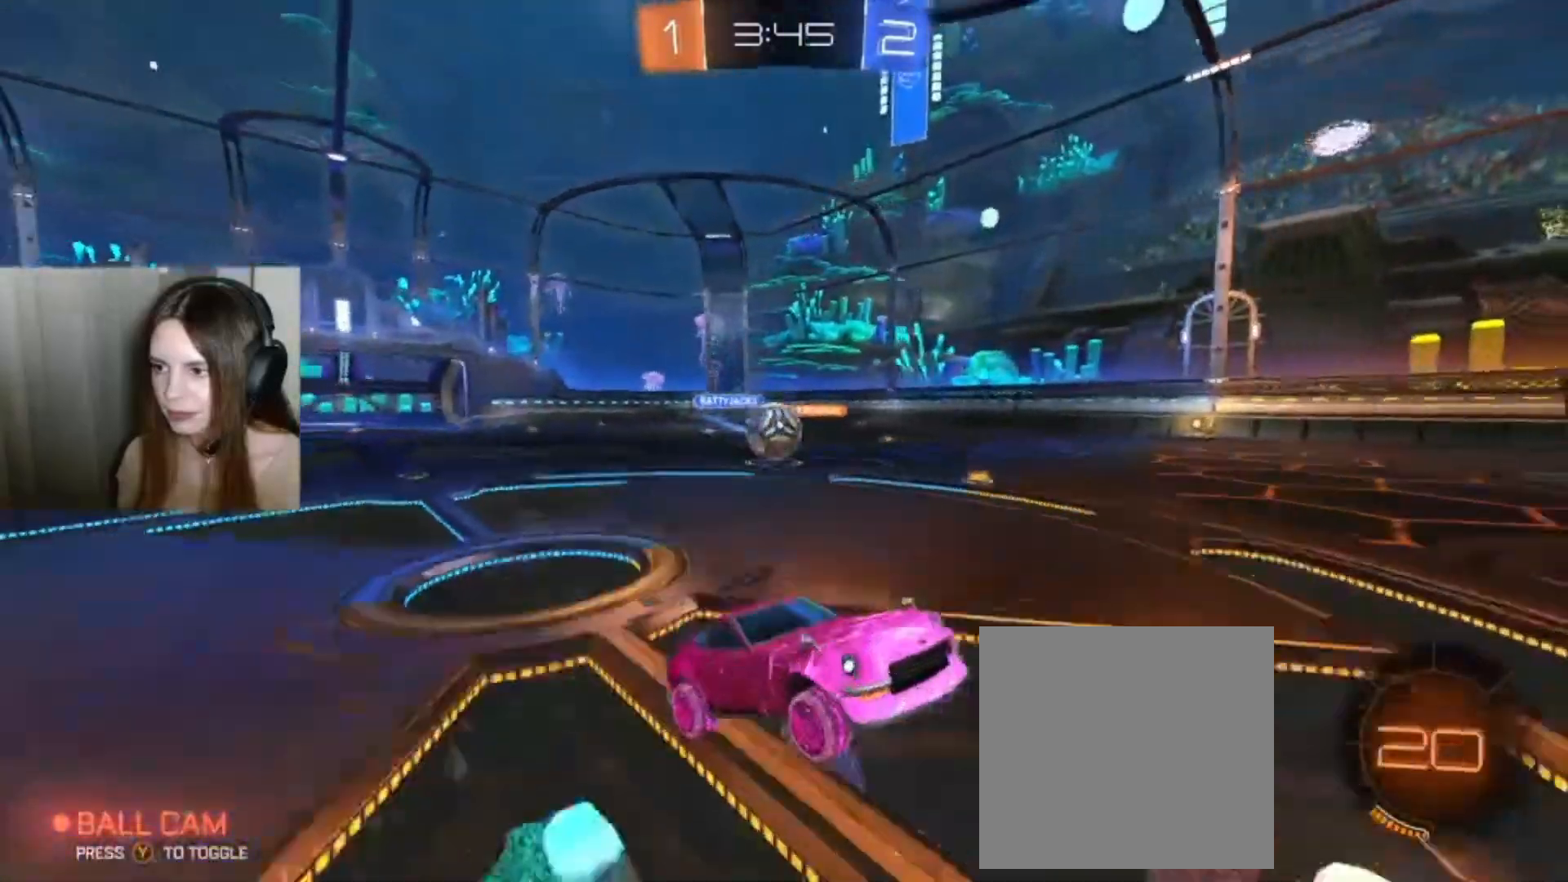
{"buttons": [], "left_stick": "center", "right_stick": "center", "events": [[133, "R2", "up"]]}
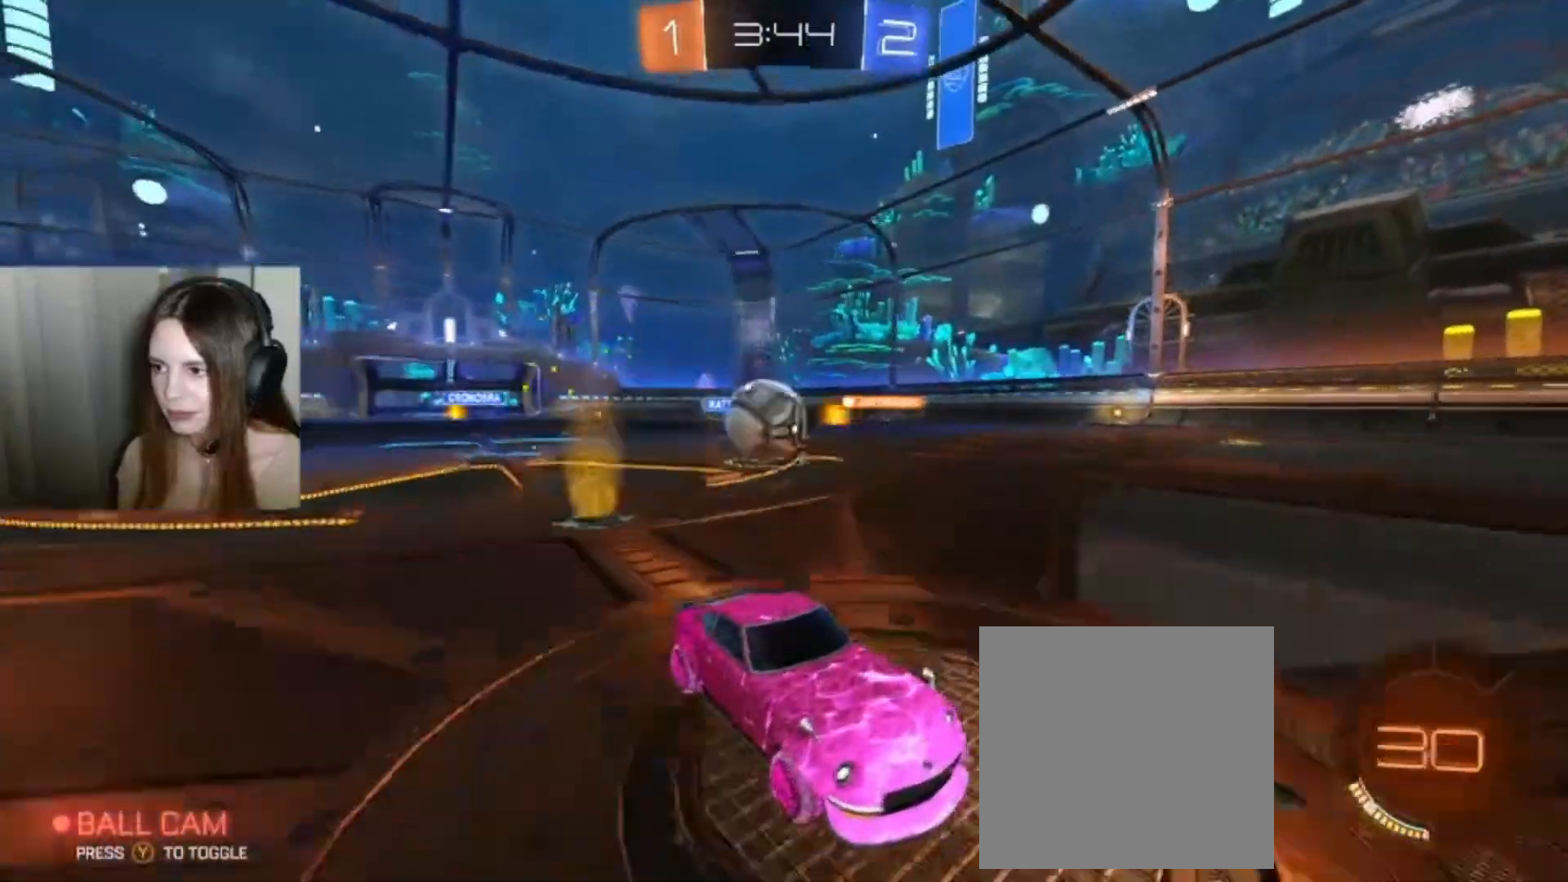
{"buttons": ["R2"], "left_stick": "right", "right_stick": "center", "events": [[200, "L2", "down"], [367, "left_stick", "right"], [400, "R2", "down"], [500, "L2", "up"]]}
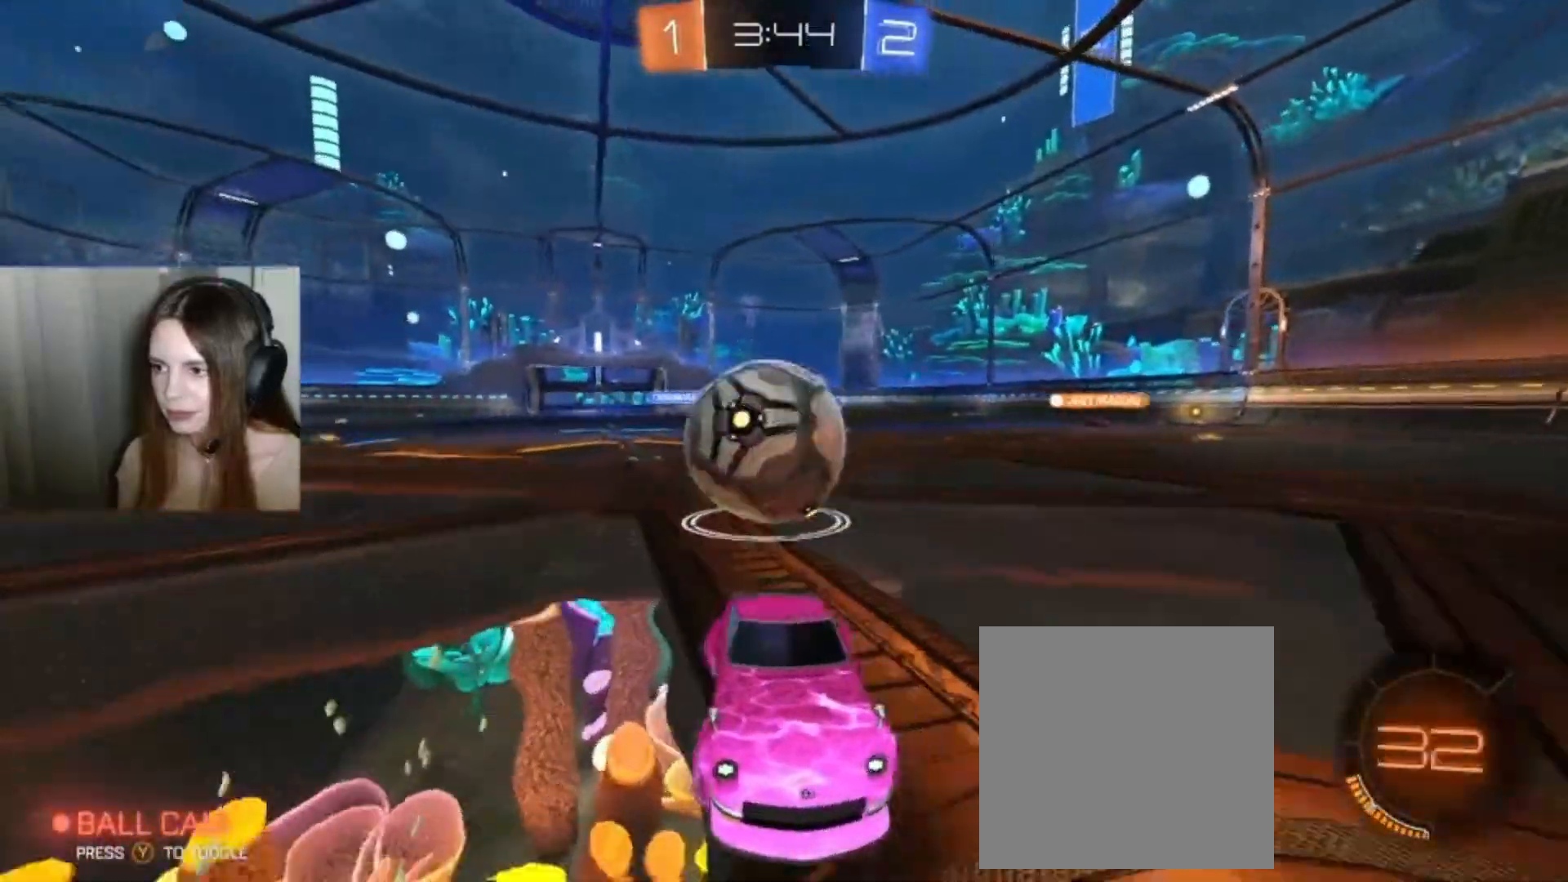
{"buttons": [], "left_stick": "left", "right_stick": "center", "events": [[233, "R2", "up"], [300, "left_stick", "center"], [367, "left_stick", "left"]]}
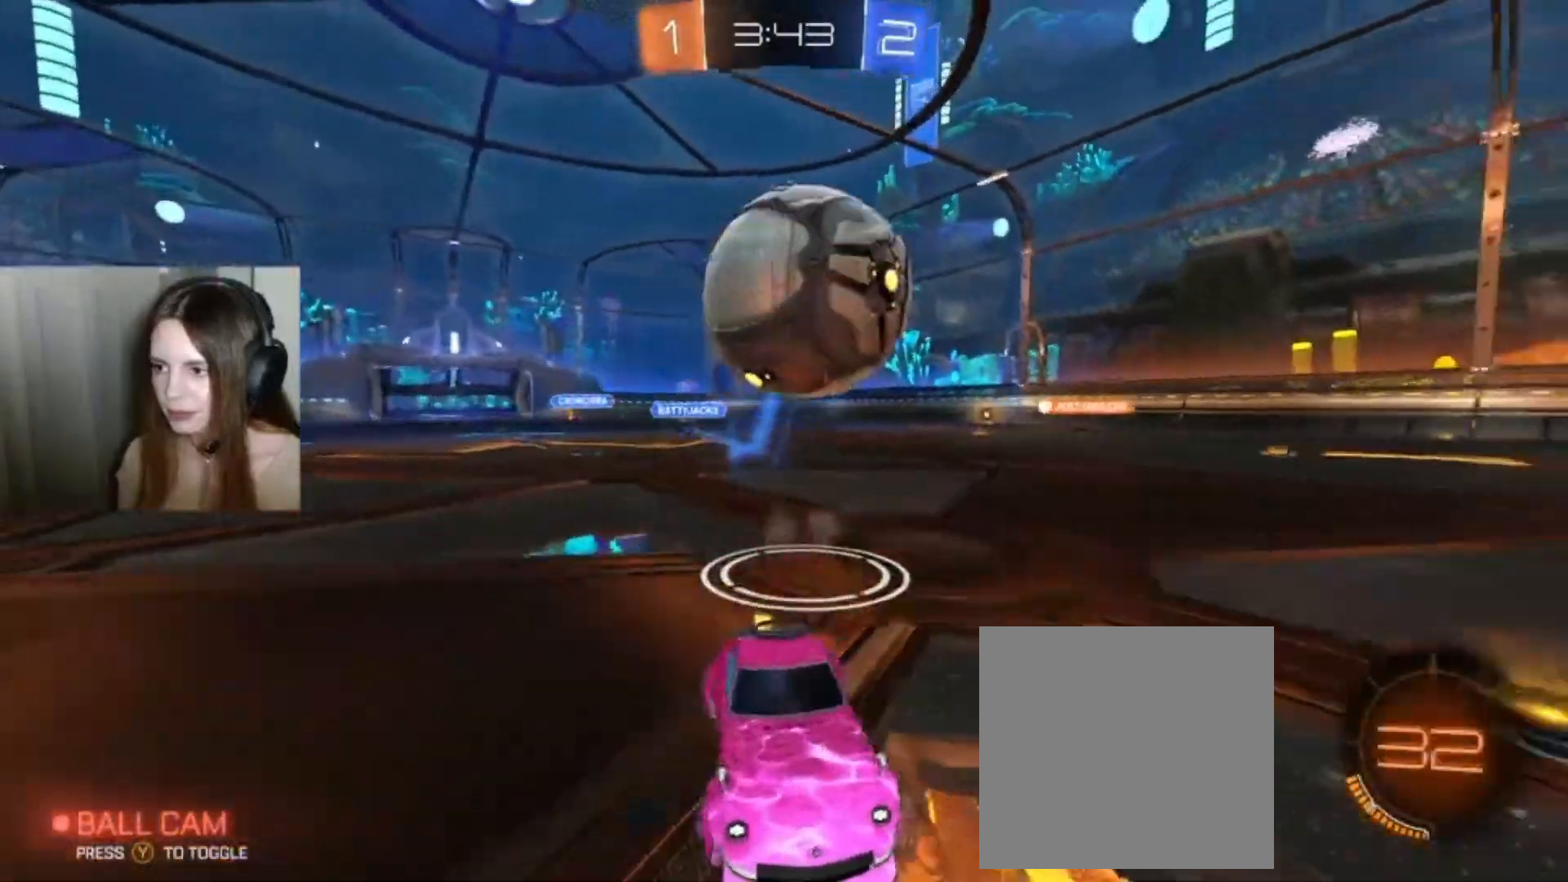
{"buttons": ["L2"], "left_stick": "down-left", "right_stick": "center", "events": [[167, "left_stick", "center"], [233, "L2", "down"], [367, "left_stick", "down-left"]]}
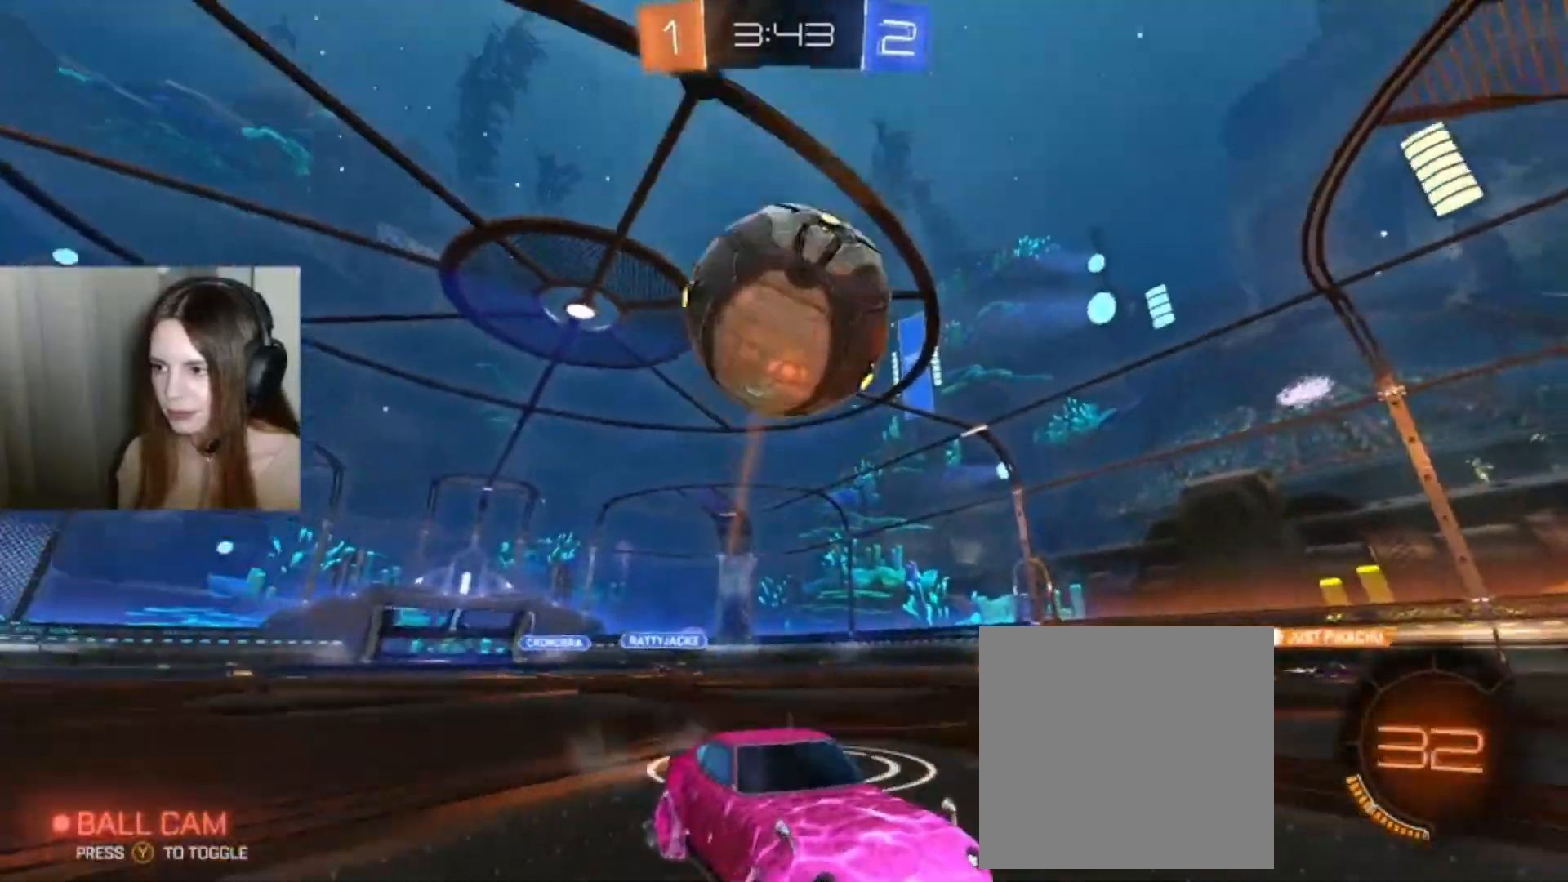
{"buttons": ["A", "B", "R2"], "left_stick": "down", "right_stick": "center", "events": [[33, "A", "down"], [33, "L2", "up"], [67, "R2", "down"], [133, "B", "down"], [167, "left_stick", "down"]]}
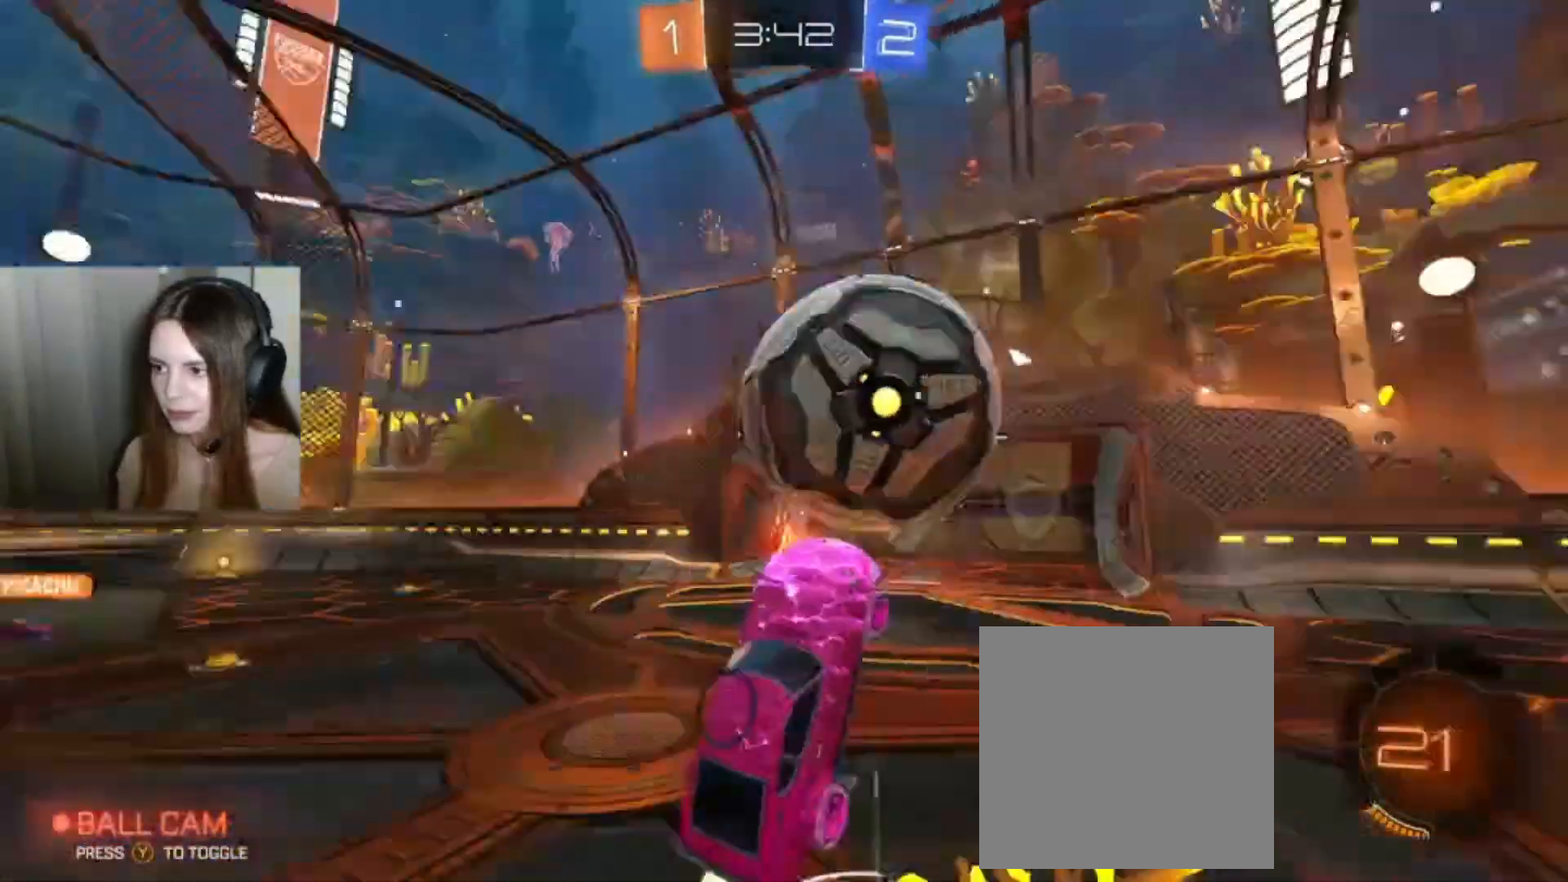
{"buttons": ["R2"], "left_stick": "down", "right_stick": "center", "events": [[33, "A", "up"], [100, "B", "up"]]}
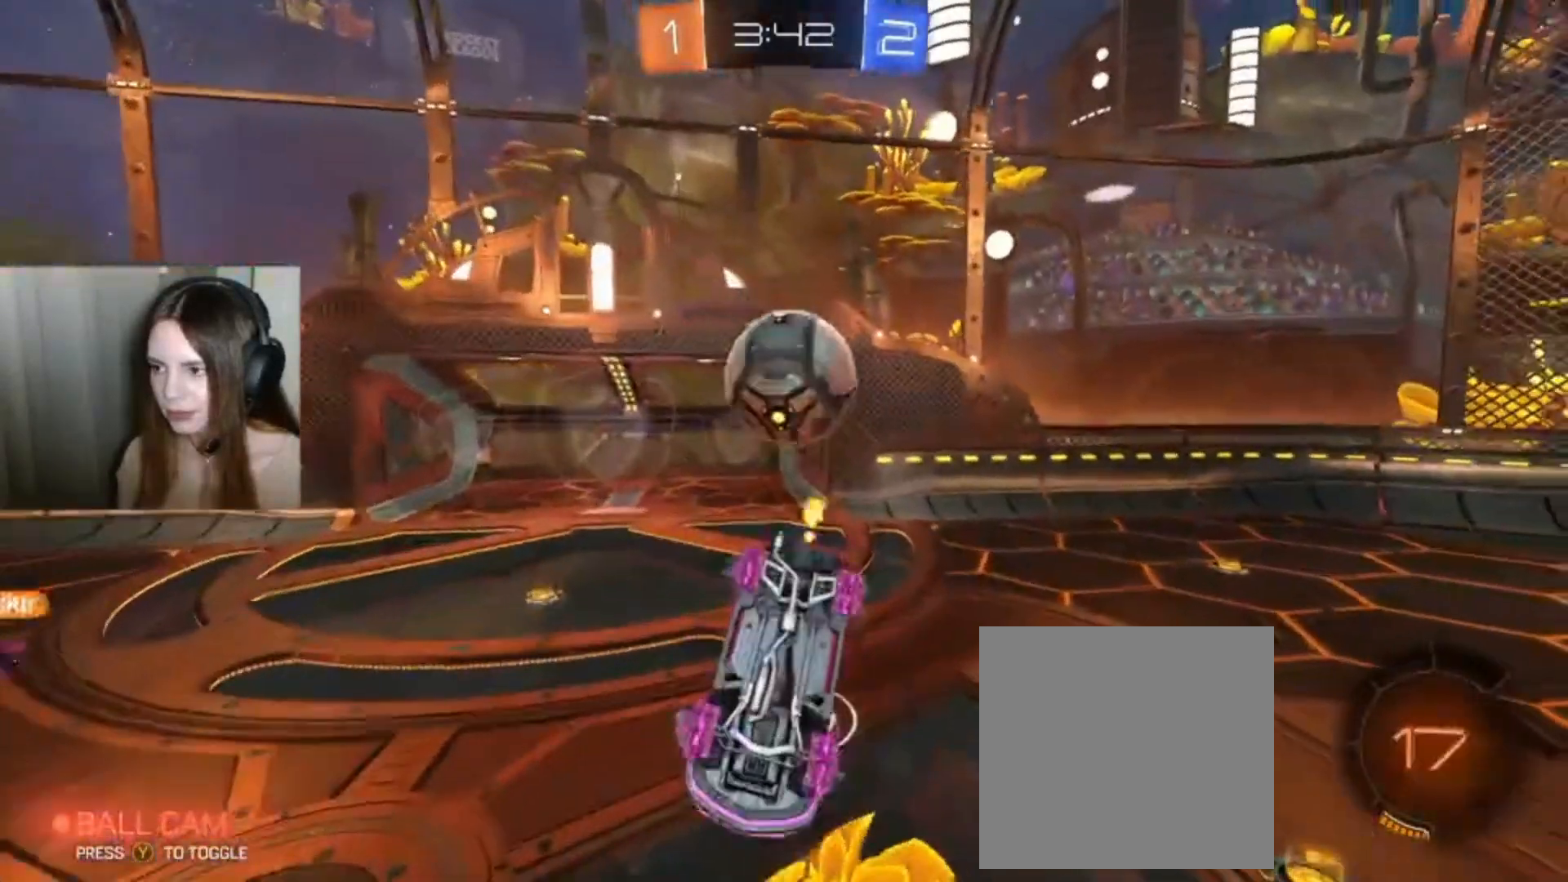
{"buttons": ["B", "R2"], "left_stick": "center", "right_stick": "center", "events": [[100, "R2", "up"], [267, "left_stick", "center"], [300, "R2", "down"], [433, "B", "down"]]}
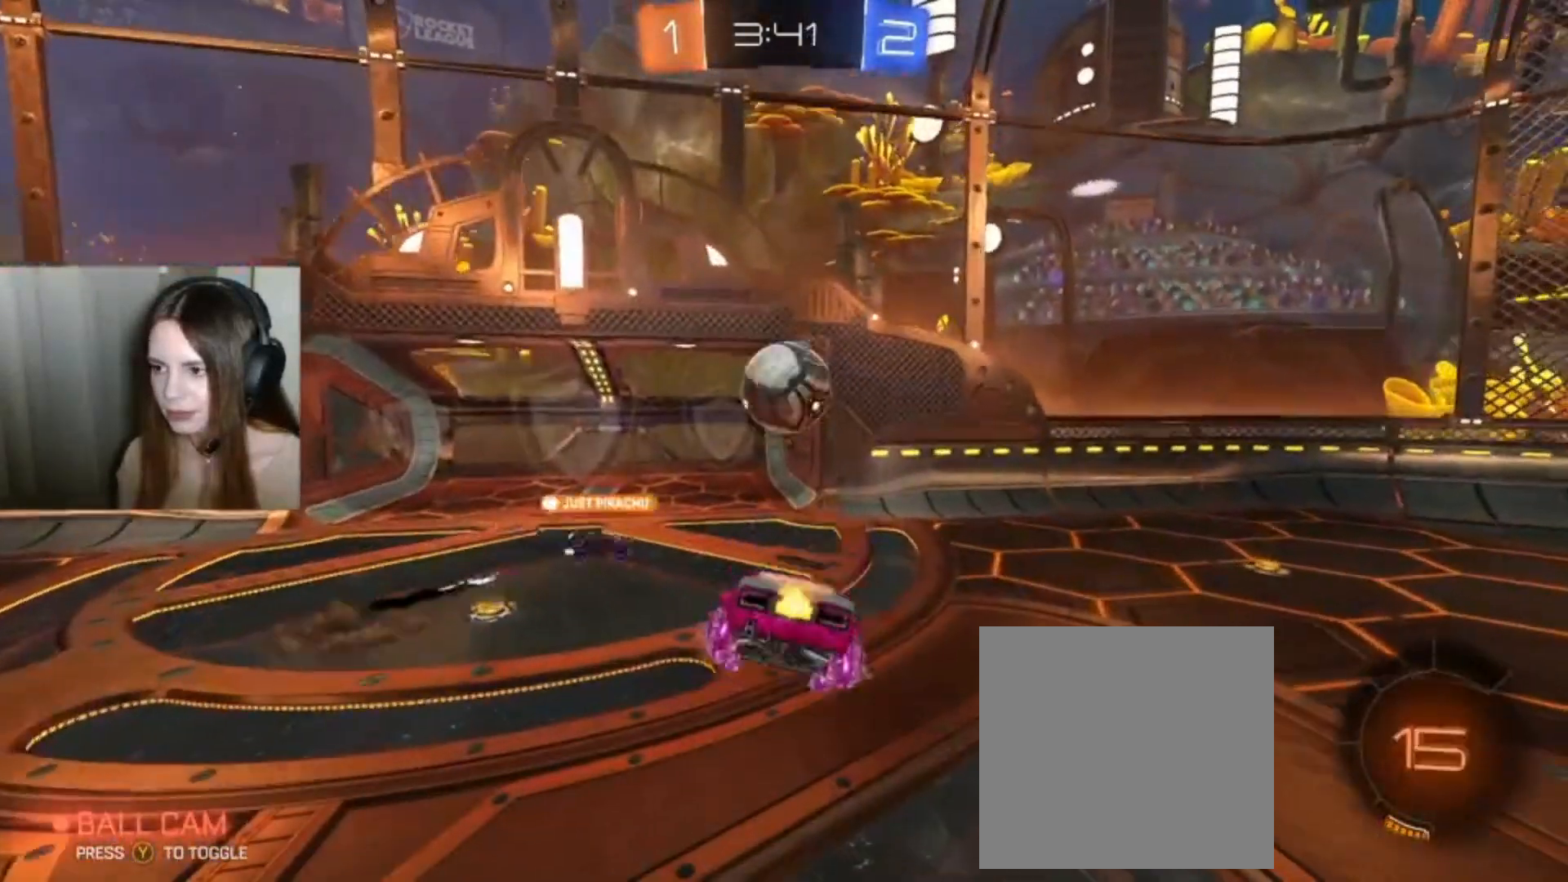
{"buttons": ["R2"], "left_stick": "center", "right_stick": "center", "events": [[167, "B", "up"]]}
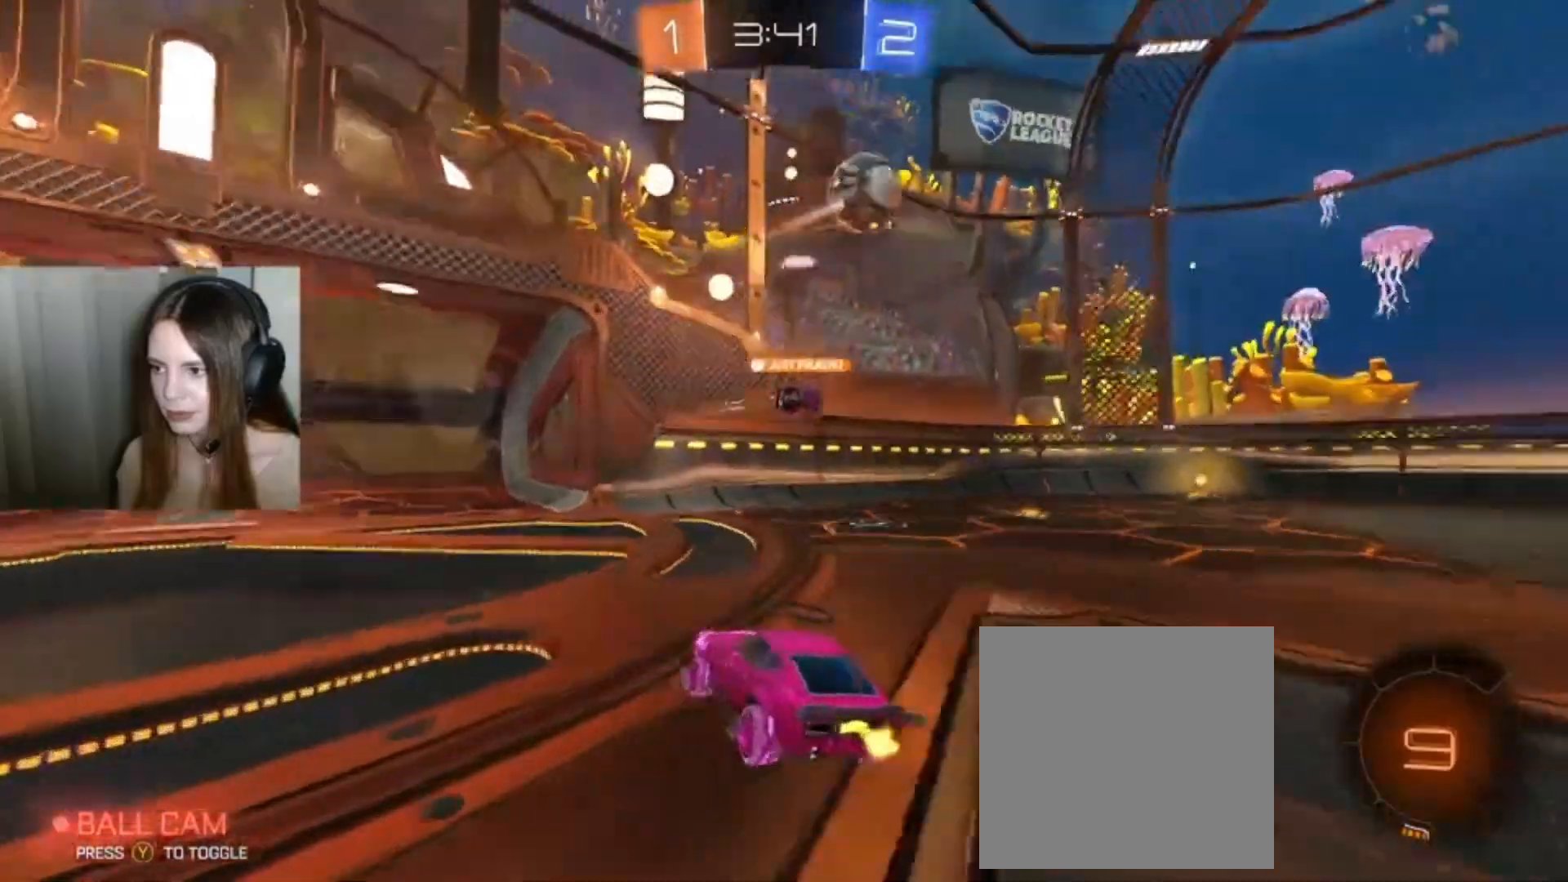
{"buttons": ["B", "R2"], "left_stick": "down-left", "right_stick": "center", "events": [[67, "left_stick", "down-left"], [167, "B", "down"], [200, "Y", "down"], [300, "Y", "up"]]}
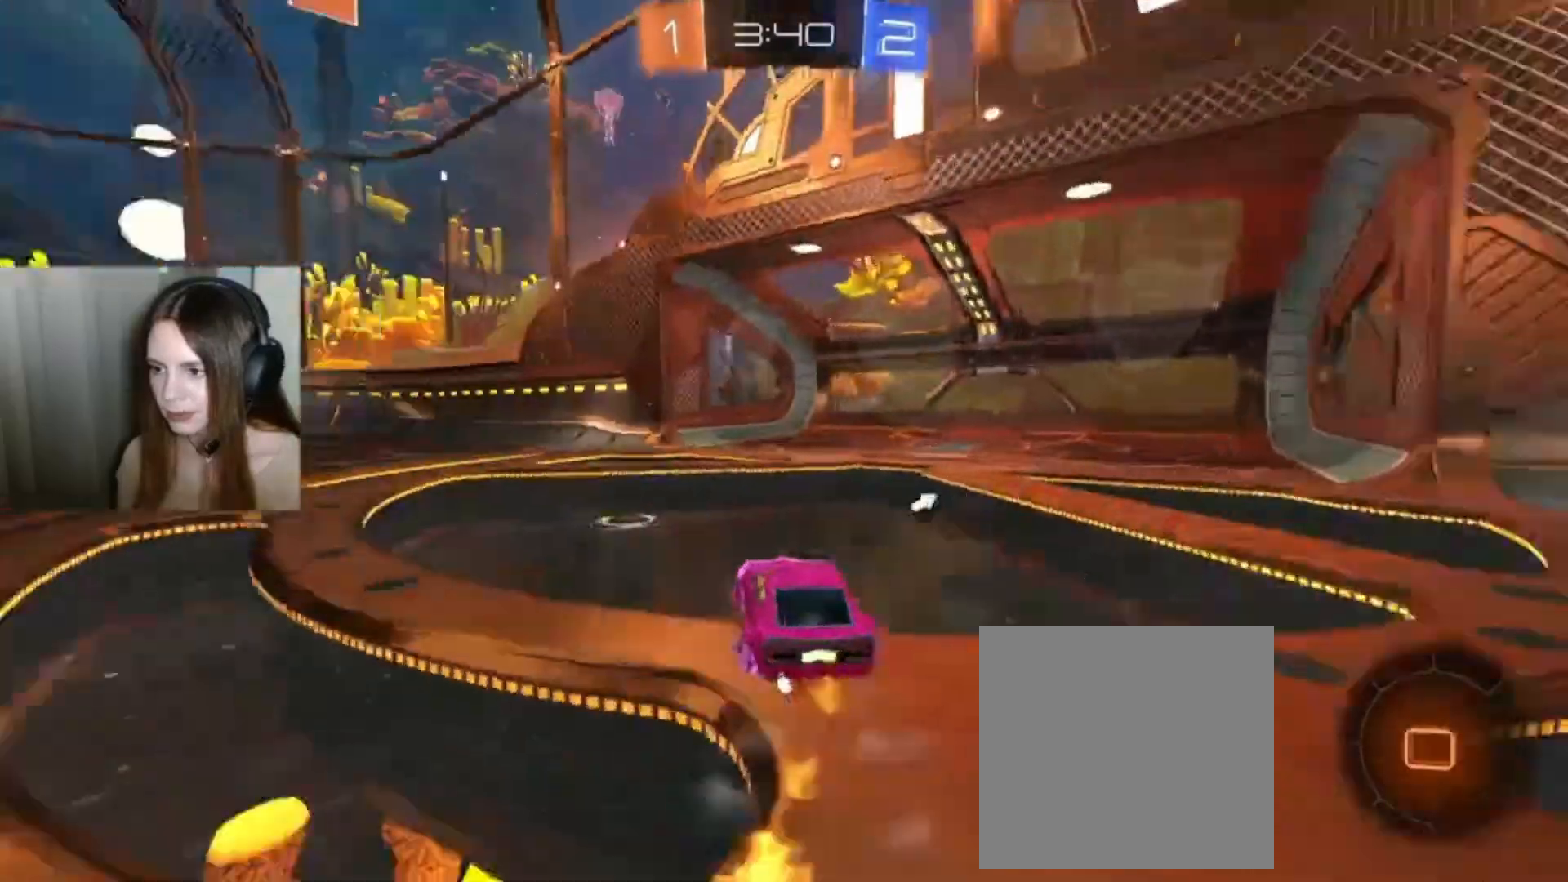
{"buttons": ["B", "R2"], "left_stick": "center", "right_stick": "center", "events": [[333, "left_stick", "center"]]}
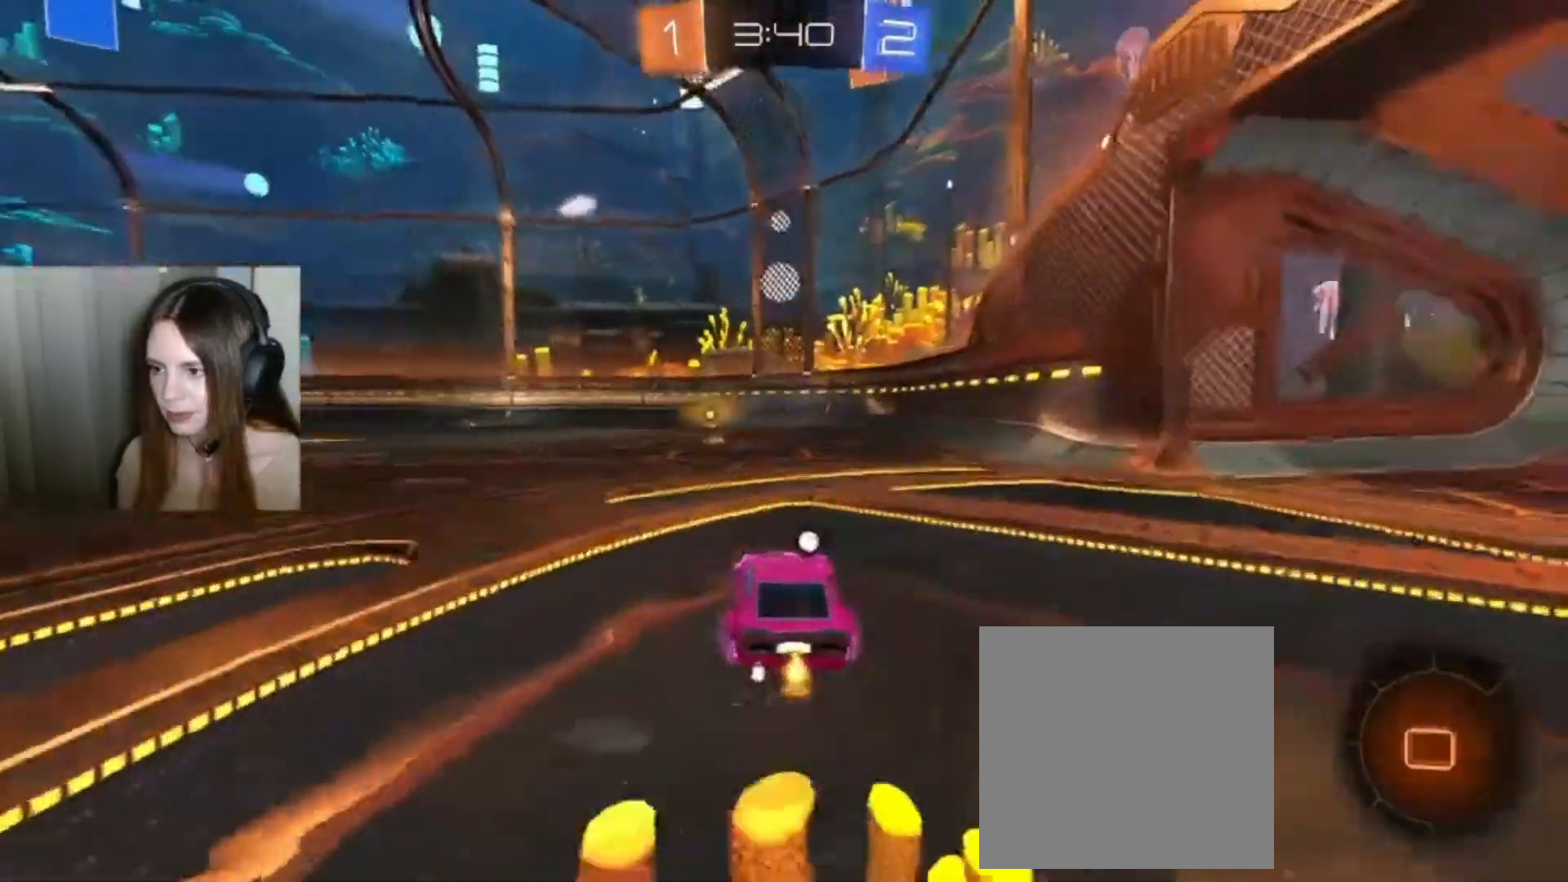
{"buttons": ["R2"], "left_stick": "center", "right_stick": "center", "events": [[67, "B", "up"]]}
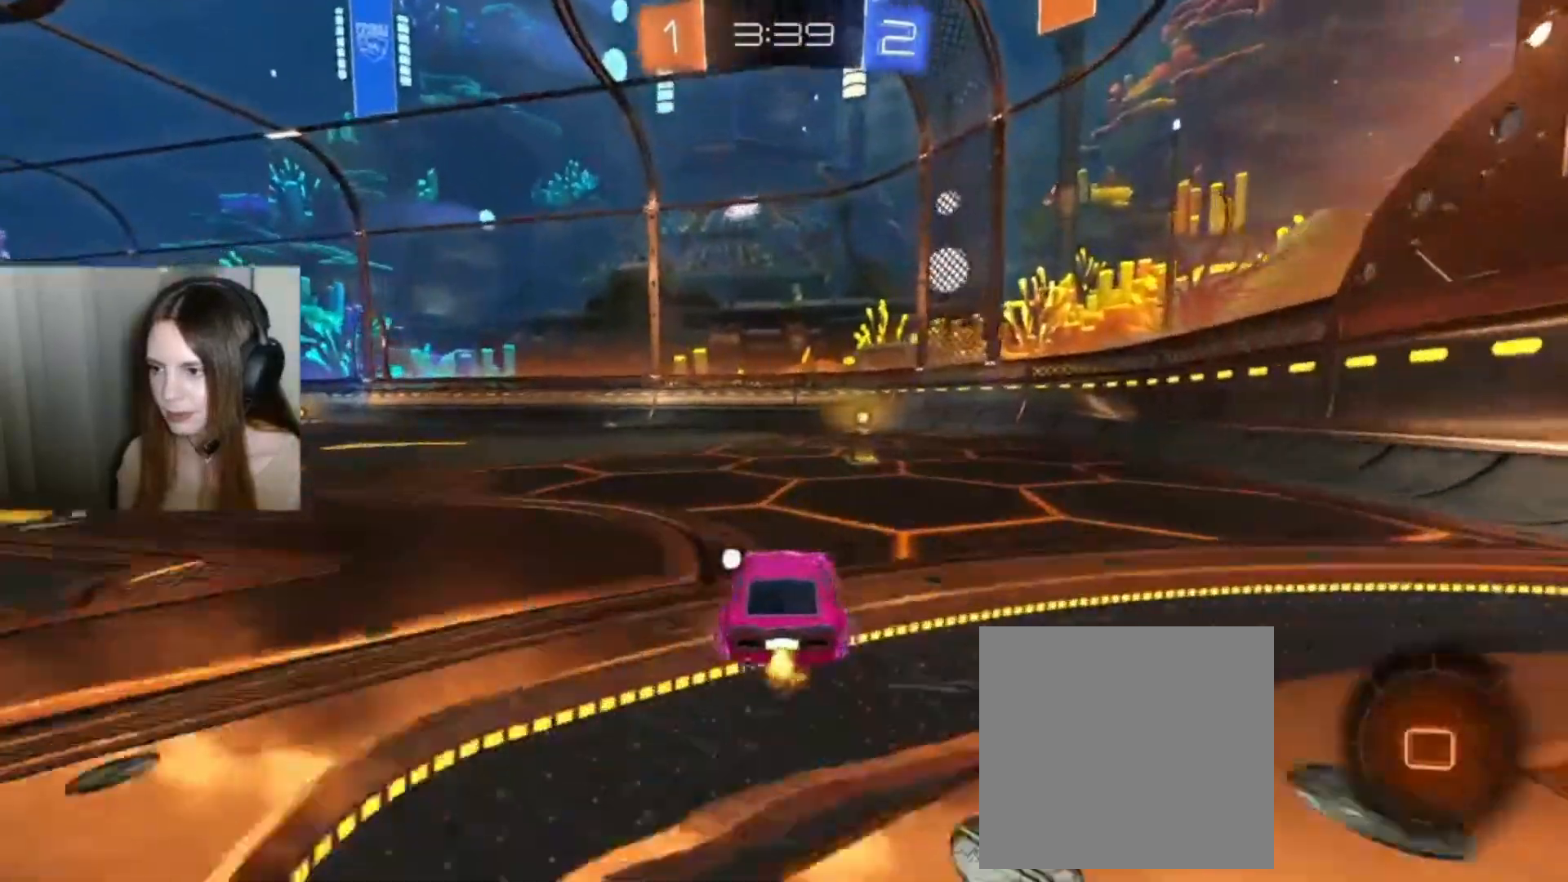
{"buttons": ["A", "R2"], "left_stick": "up-right", "right_stick": "center", "events": [[300, "A", "down"], [400, "left_stick", "up-right"]]}